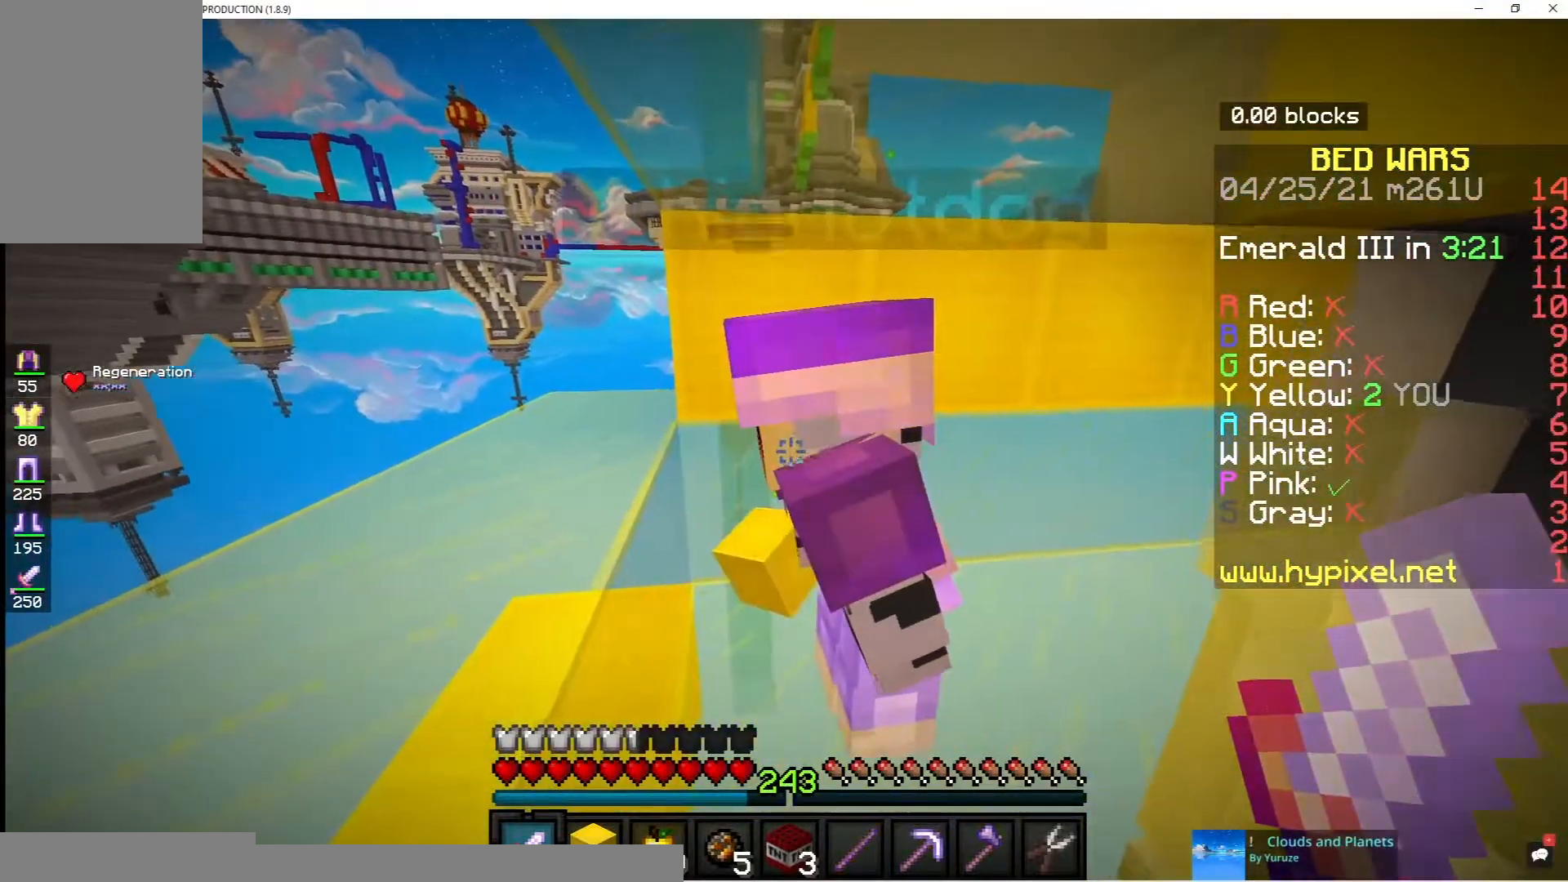
Gameplay with keyboard and mouse; each line is a JSON object with the keys and mouse buttons held at the frame after it. "events" lists presses ("down") and releases ("up") of "a", "d", "s", "space", "w", "mouse_left" and "mouse_right" between this image and that frame as [ms after this image, input, new state], when the widget could be followed in between. "mouse_left", "mouse_right" = the "left", "right" buttons of the "mouse" list. No other keys are recorded. Fast repeated clicks can show as one long hold. Mouse movement is not recorded.
{"keys": [], "mouse": [], "events": []}
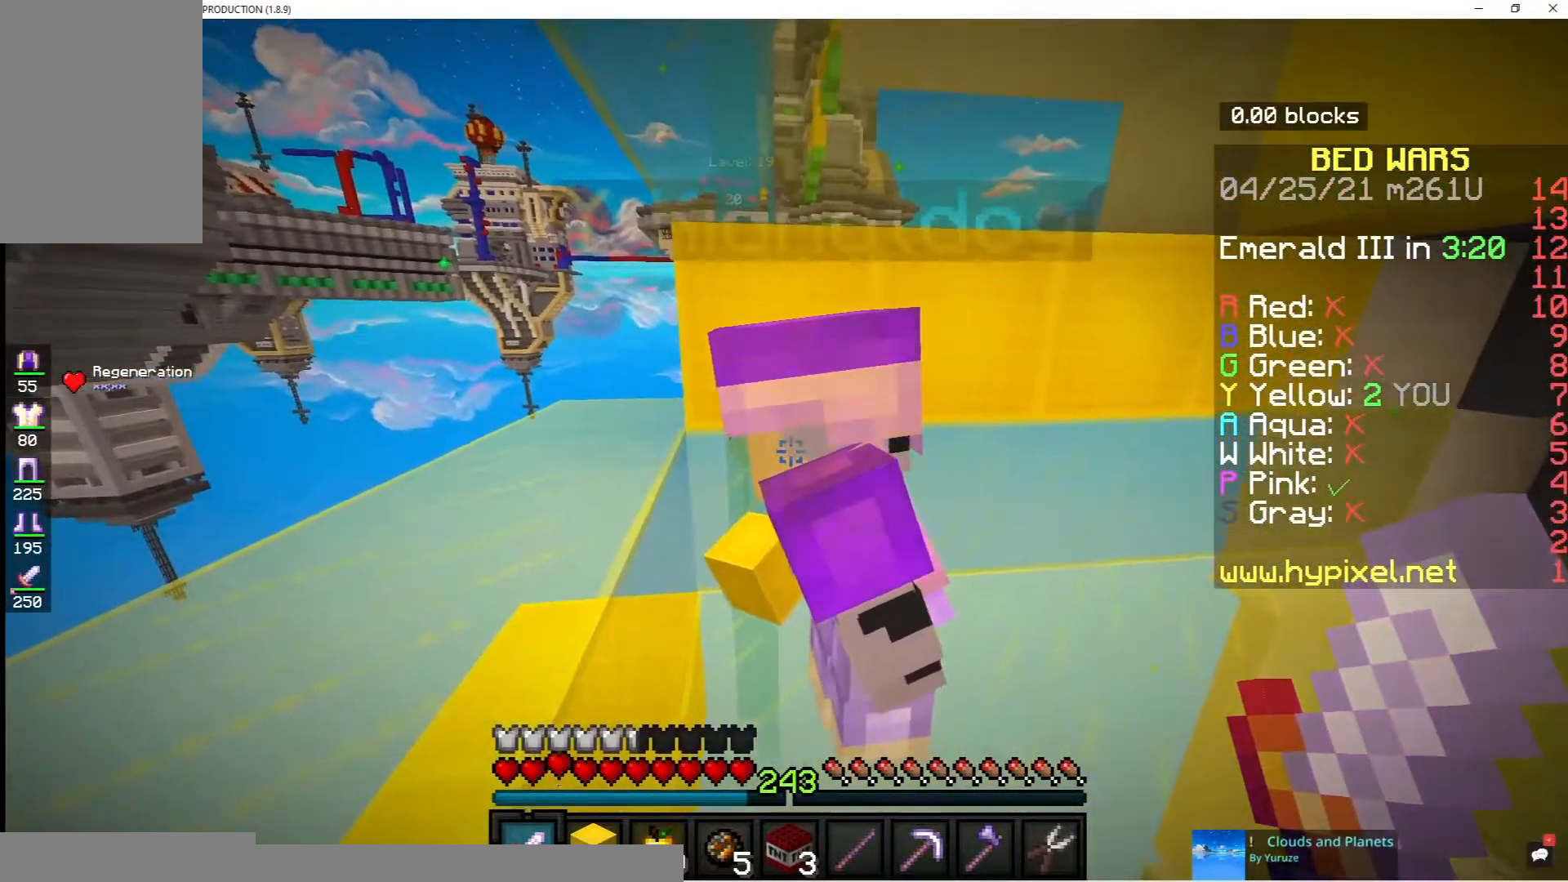
{"keys": [], "mouse": [], "events": []}
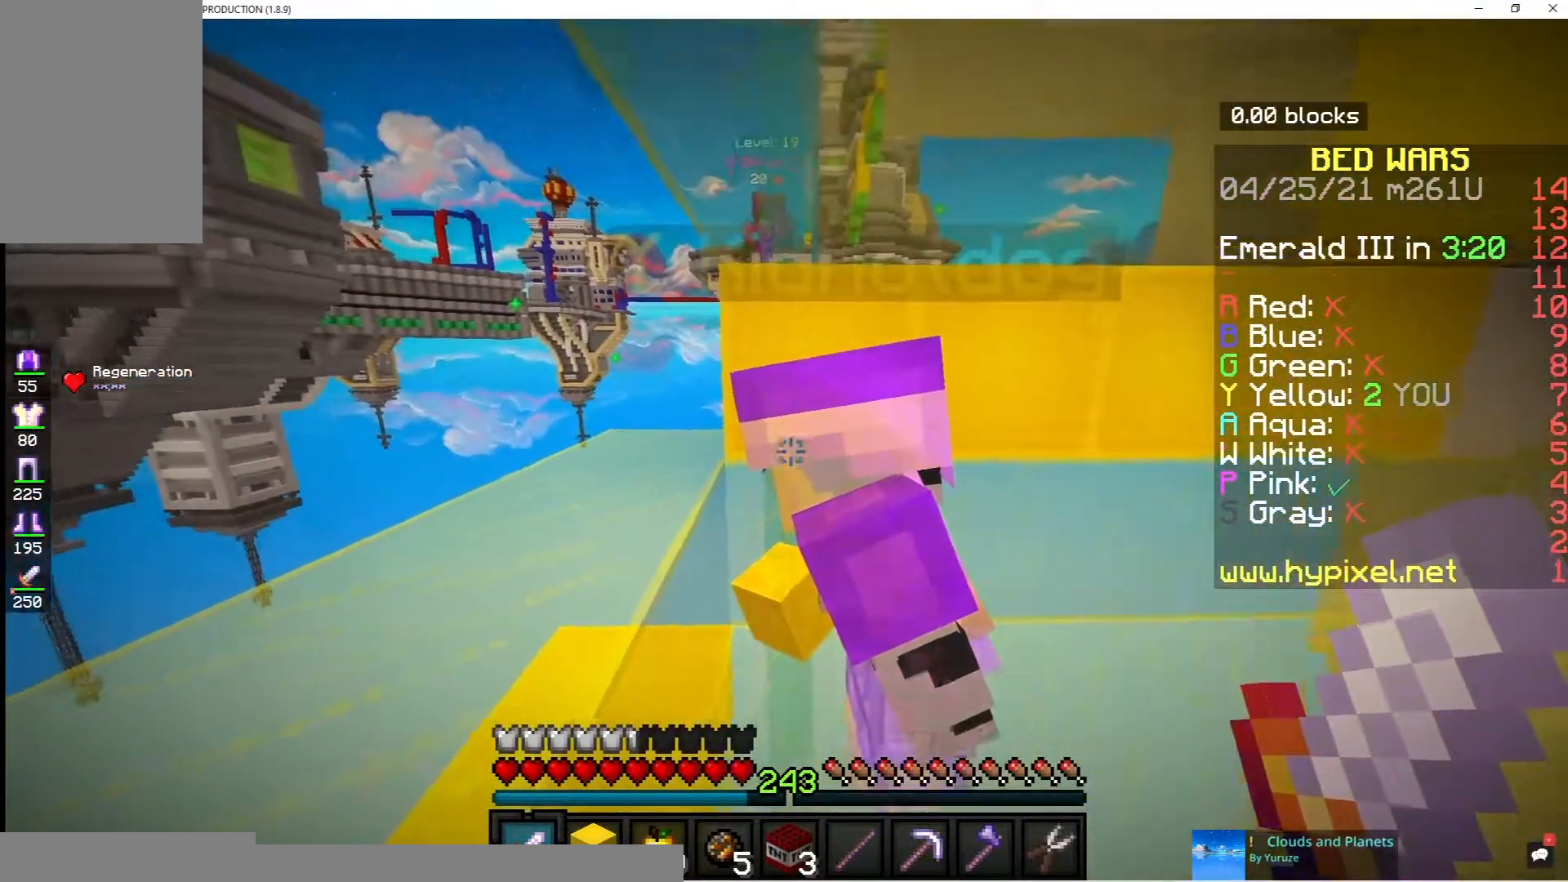
{"keys": [], "mouse": [], "events": [[183, "a", "down"], [433, "a", "up"]]}
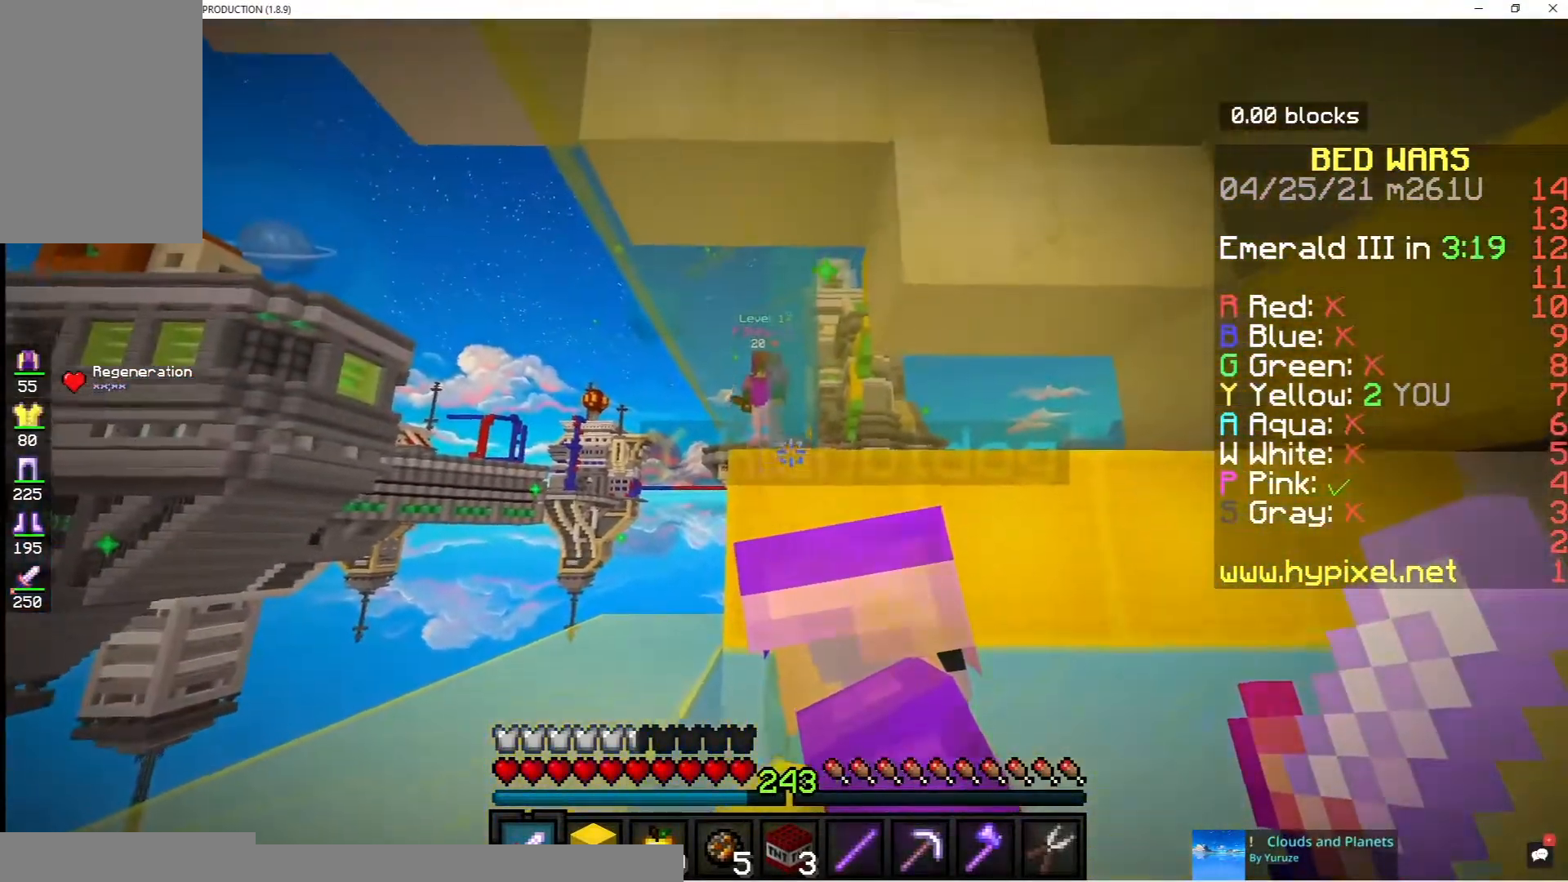
{"keys": ["d"], "mouse": [], "events": [[233, "d", "down"]]}
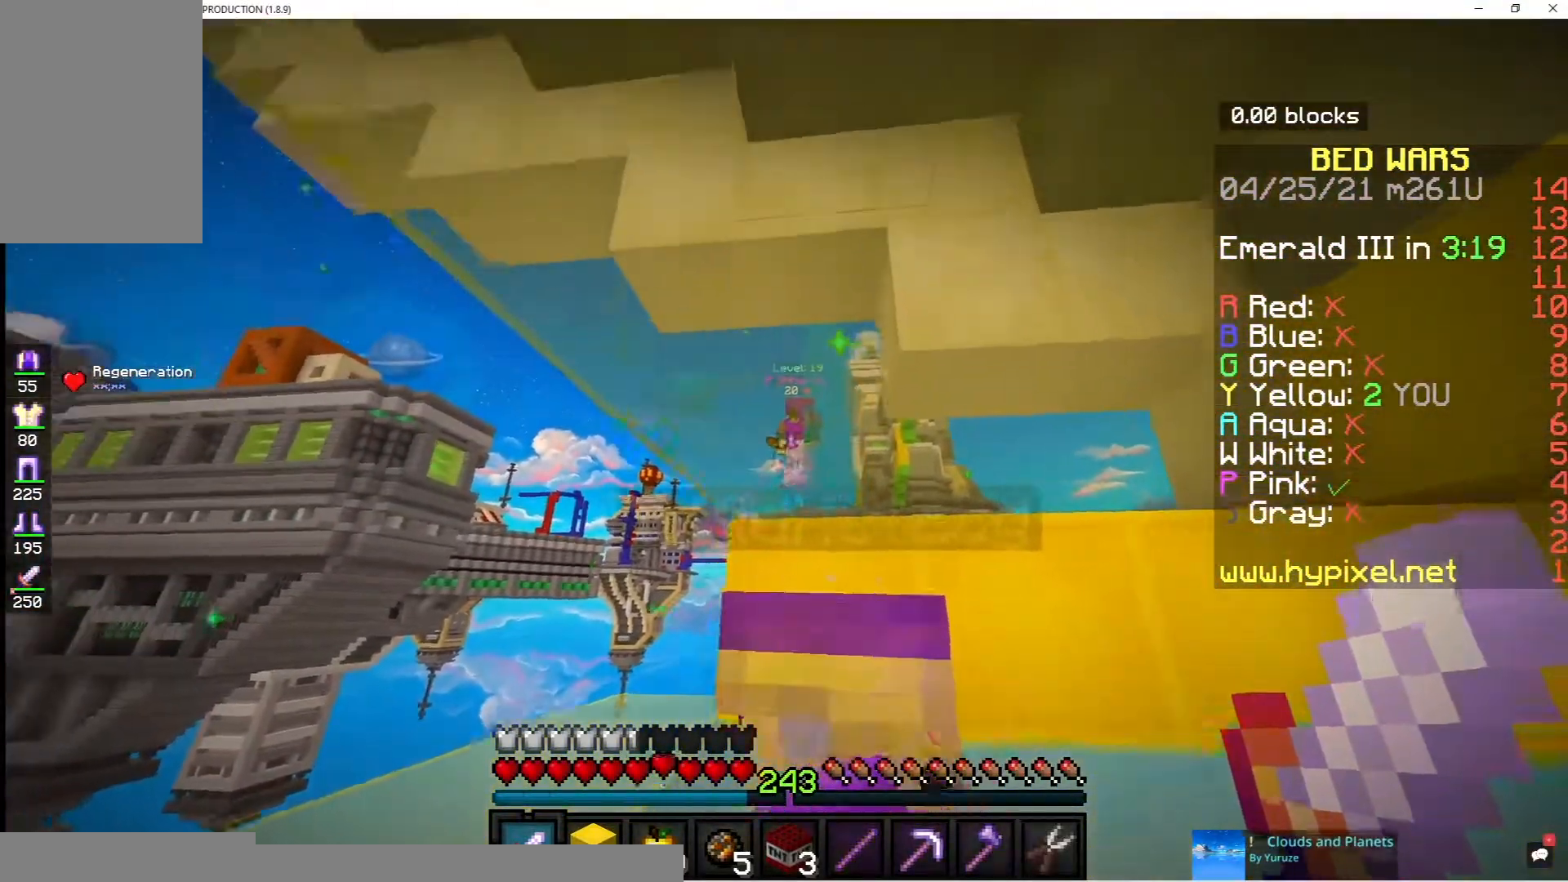
{"keys": ["d", "w"], "mouse": [], "events": [[17, "mouse_left", "down"], [33, "w", "down"], [50, "d", "up"], [300, "d", "down"], [400, "mouse_left", "up"]]}
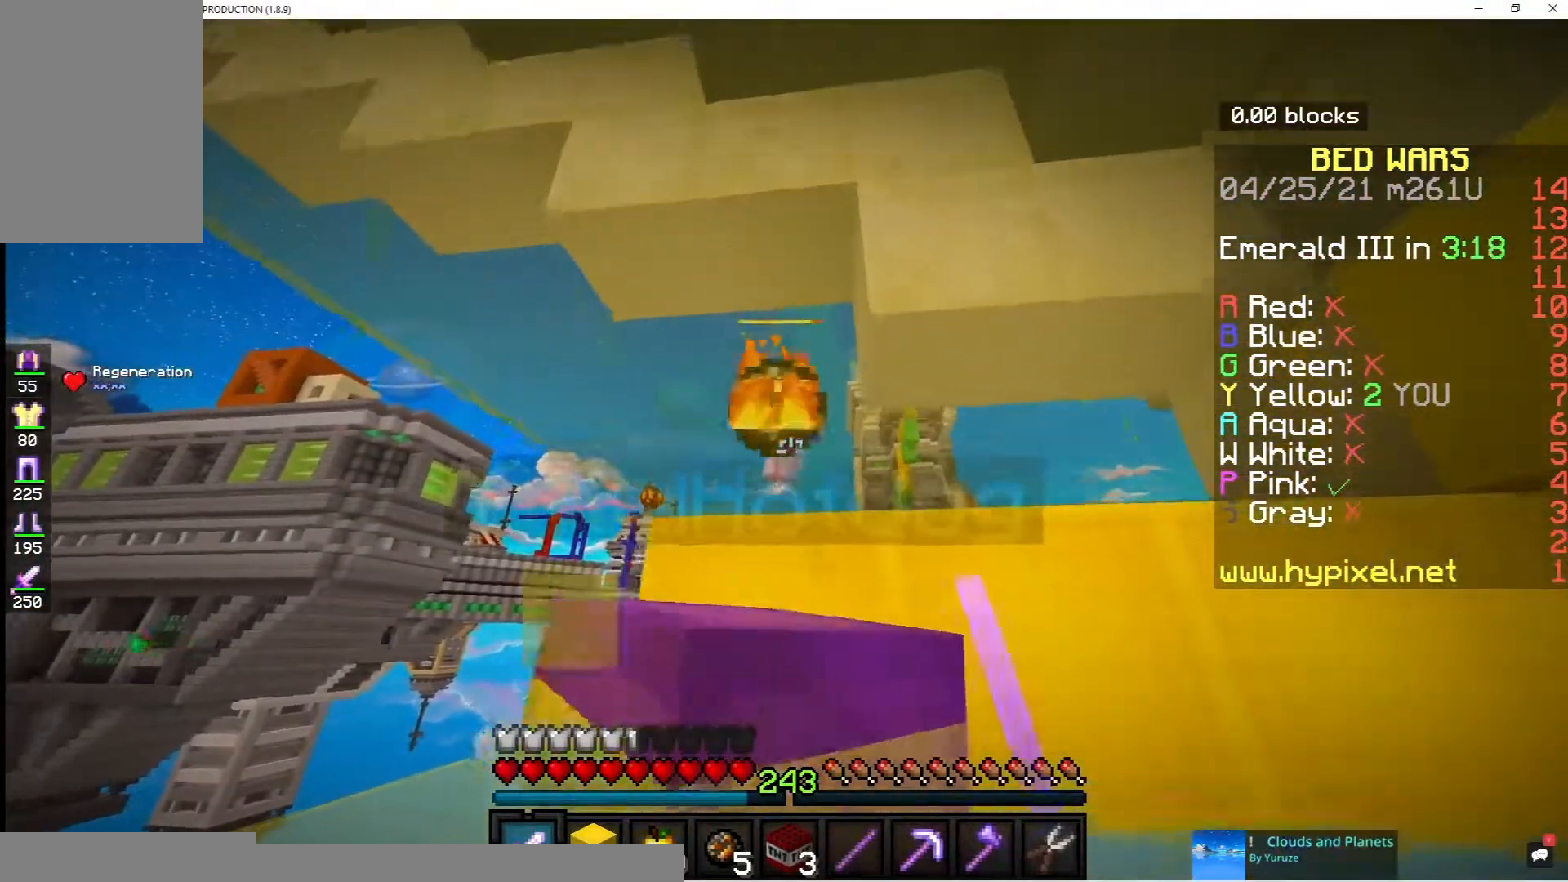
{"keys": ["d"], "mouse": [], "events": [[33, "d", "up"], [233, "w", "up"], [333, "d", "down"]]}
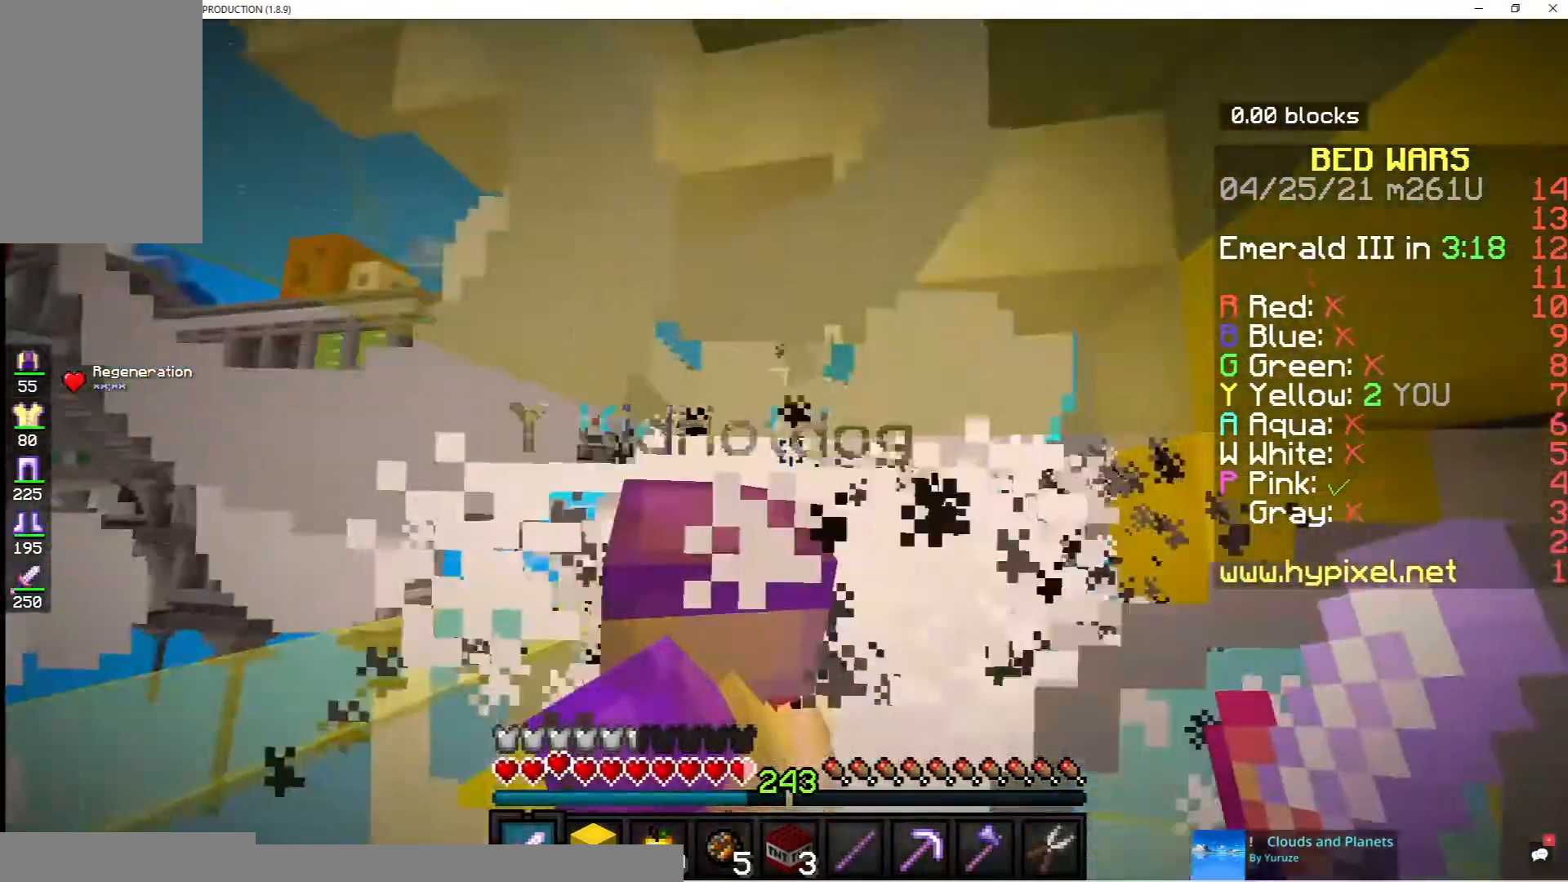
{"keys": ["d"], "mouse": [], "events": [[67, "s", "down"], [400, "s", "up"]]}
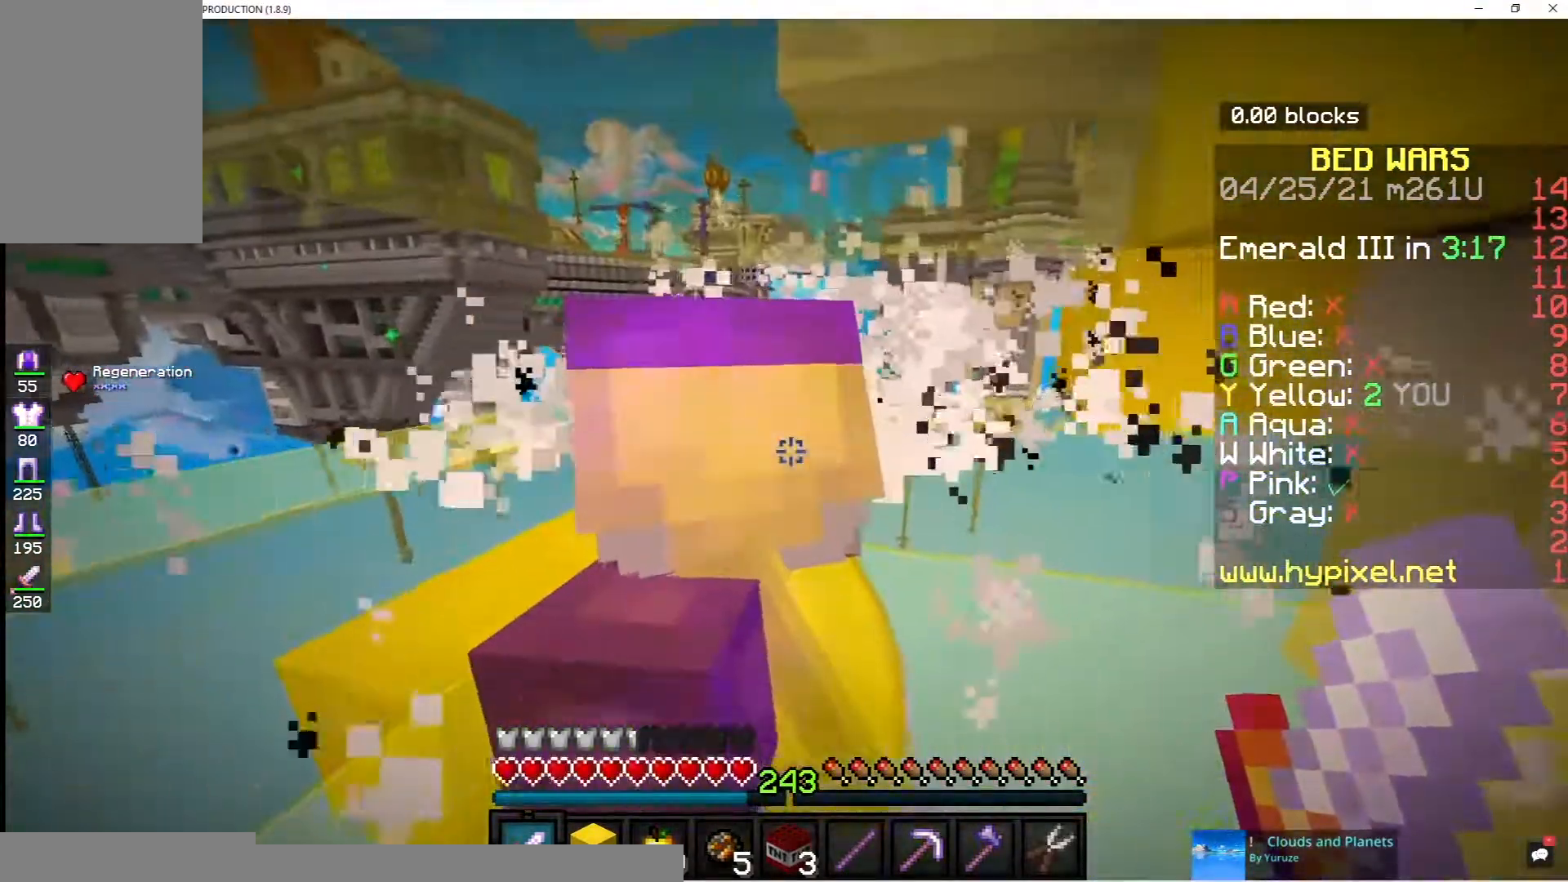
{"keys": ["w"], "mouse": [], "events": [[67, "w", "down"], [167, "d", "up"]]}
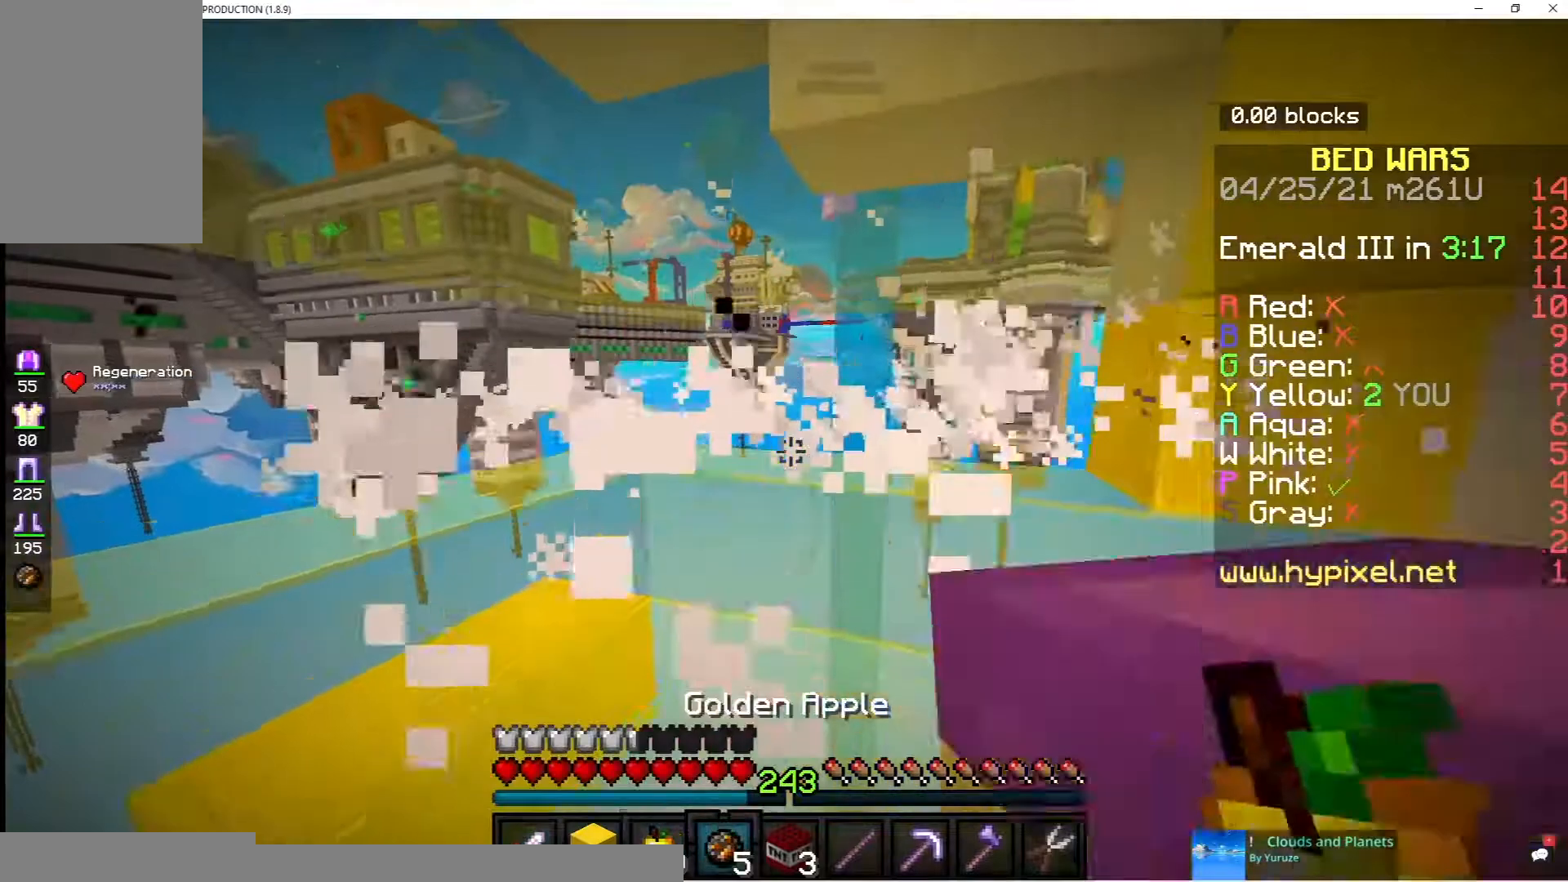
{"keys": [], "mouse": [], "events": [[217, "a", "down"], [450, "a", "up"], [450, "w", "up"]]}
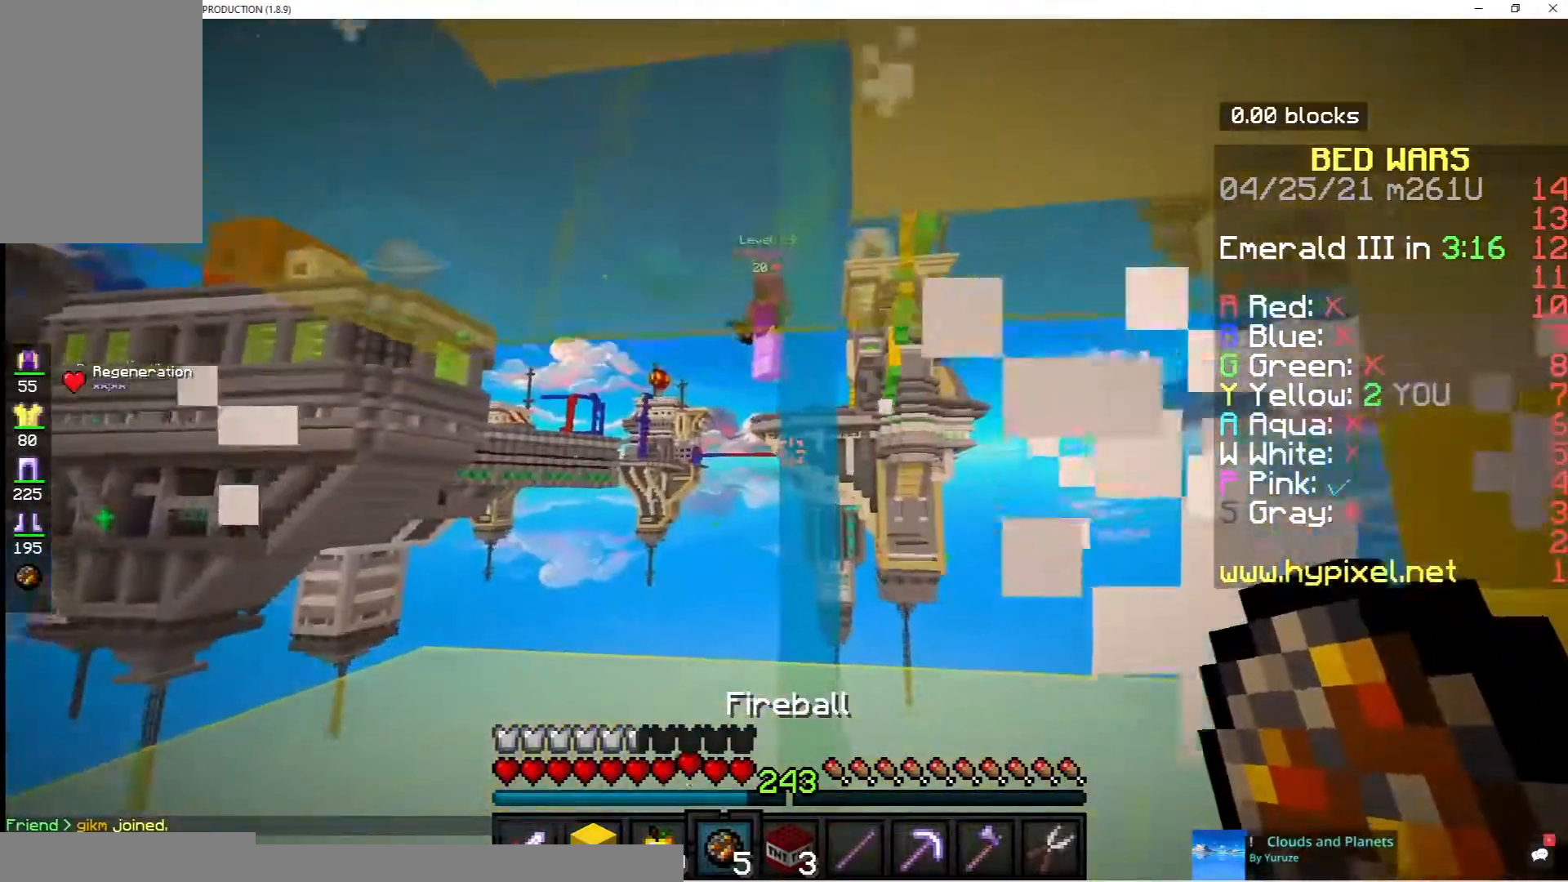
{"keys": ["s"], "mouse": [], "events": [[367, "s", "down"]]}
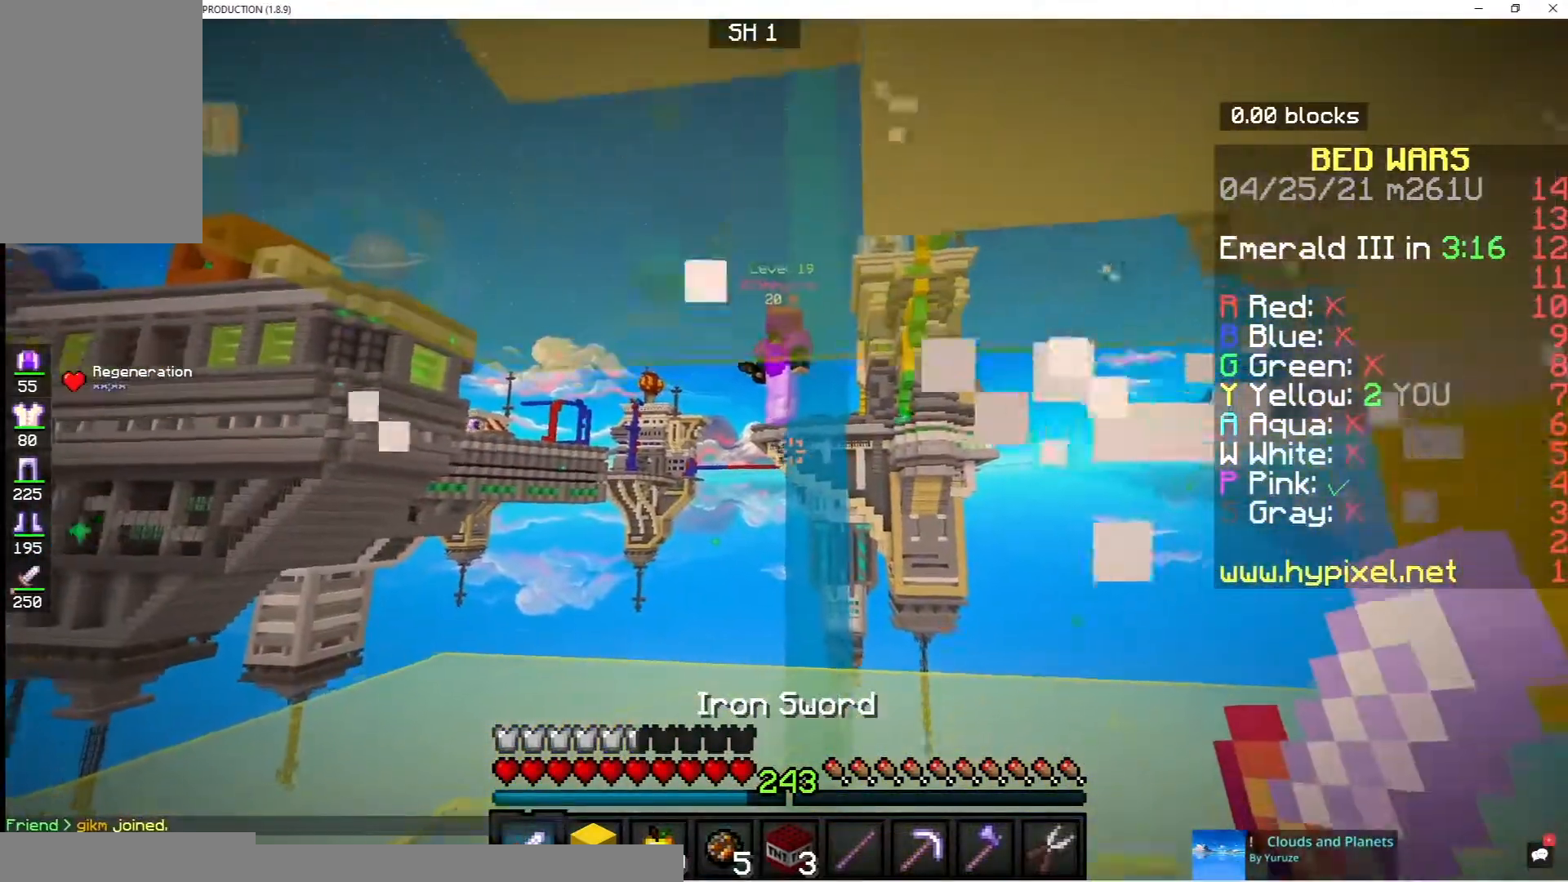
{"keys": ["d", "s"], "mouse": [], "events": [[500, "d", "down"]]}
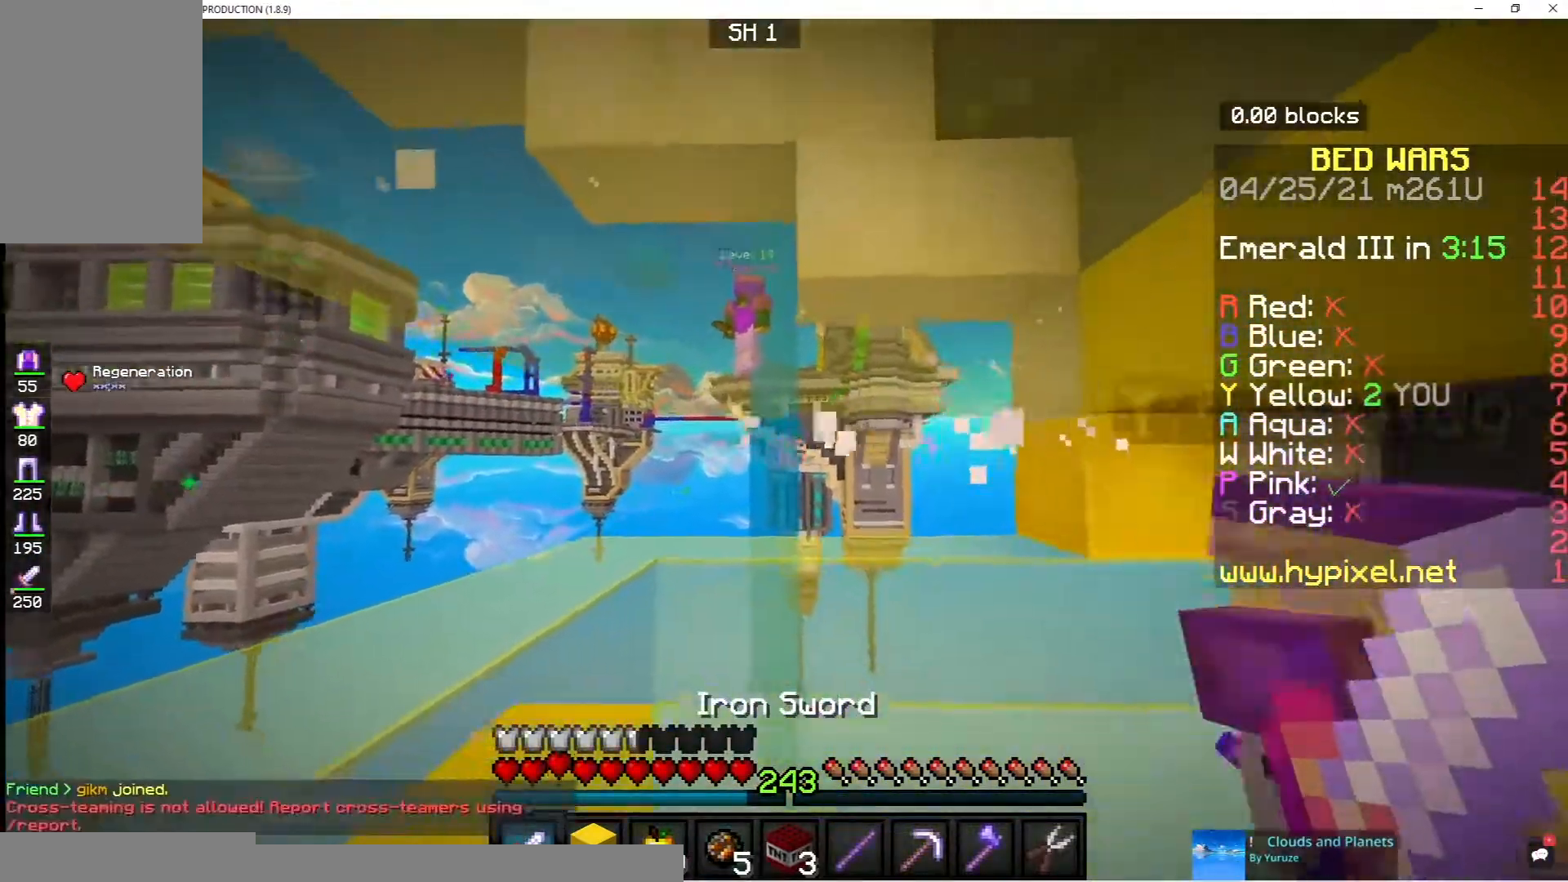
{"keys": [], "mouse": [], "events": [[100, "s", "up"], [183, "d", "up"]]}
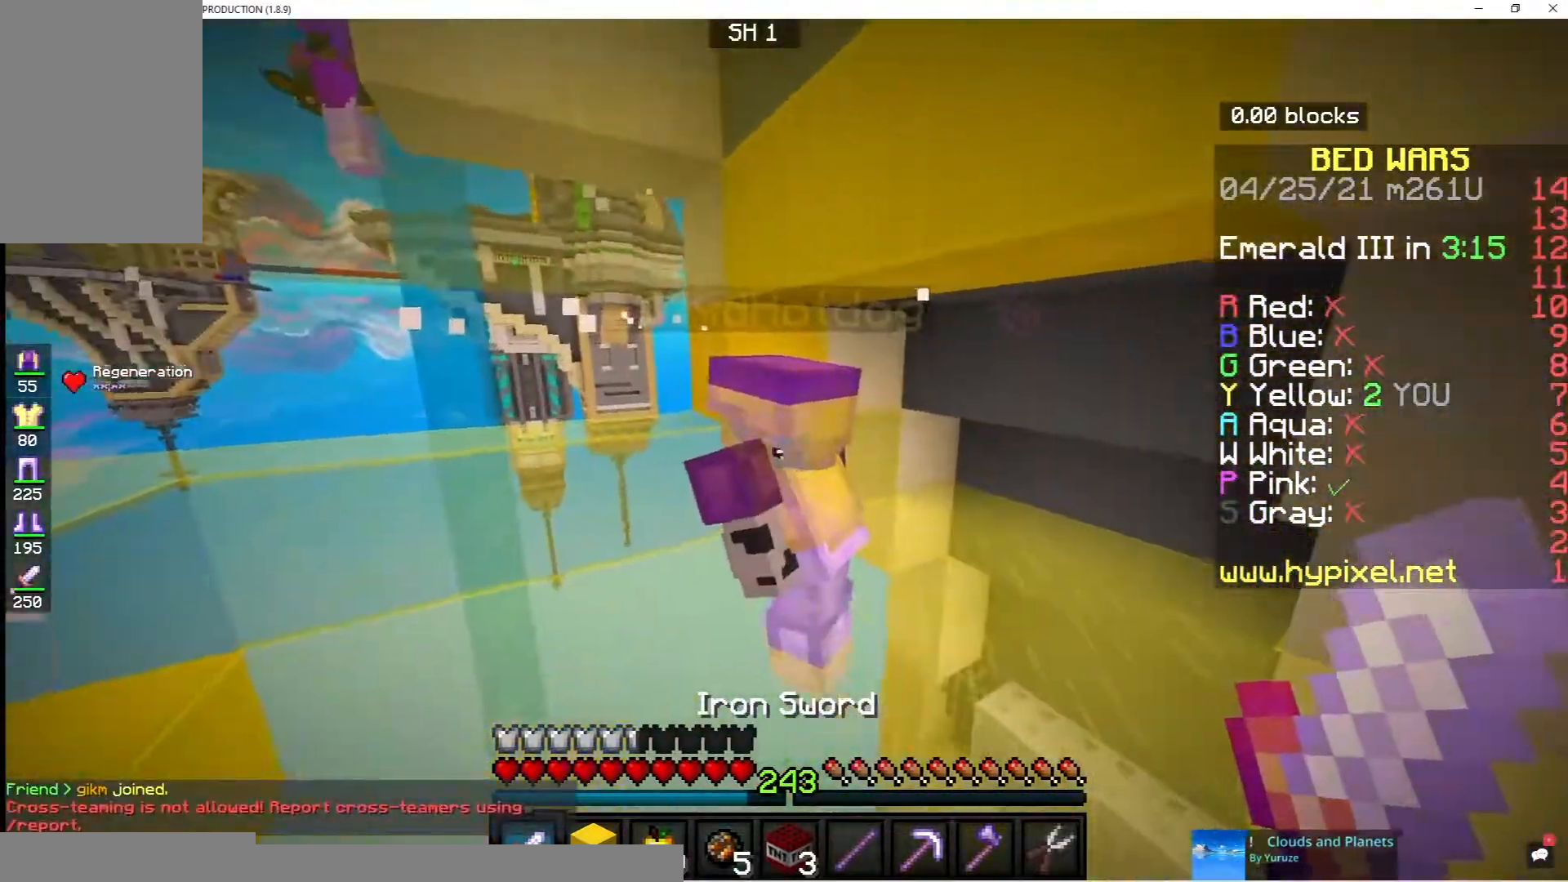
{"keys": ["a"], "mouse": [], "events": [[433, "a", "down"]]}
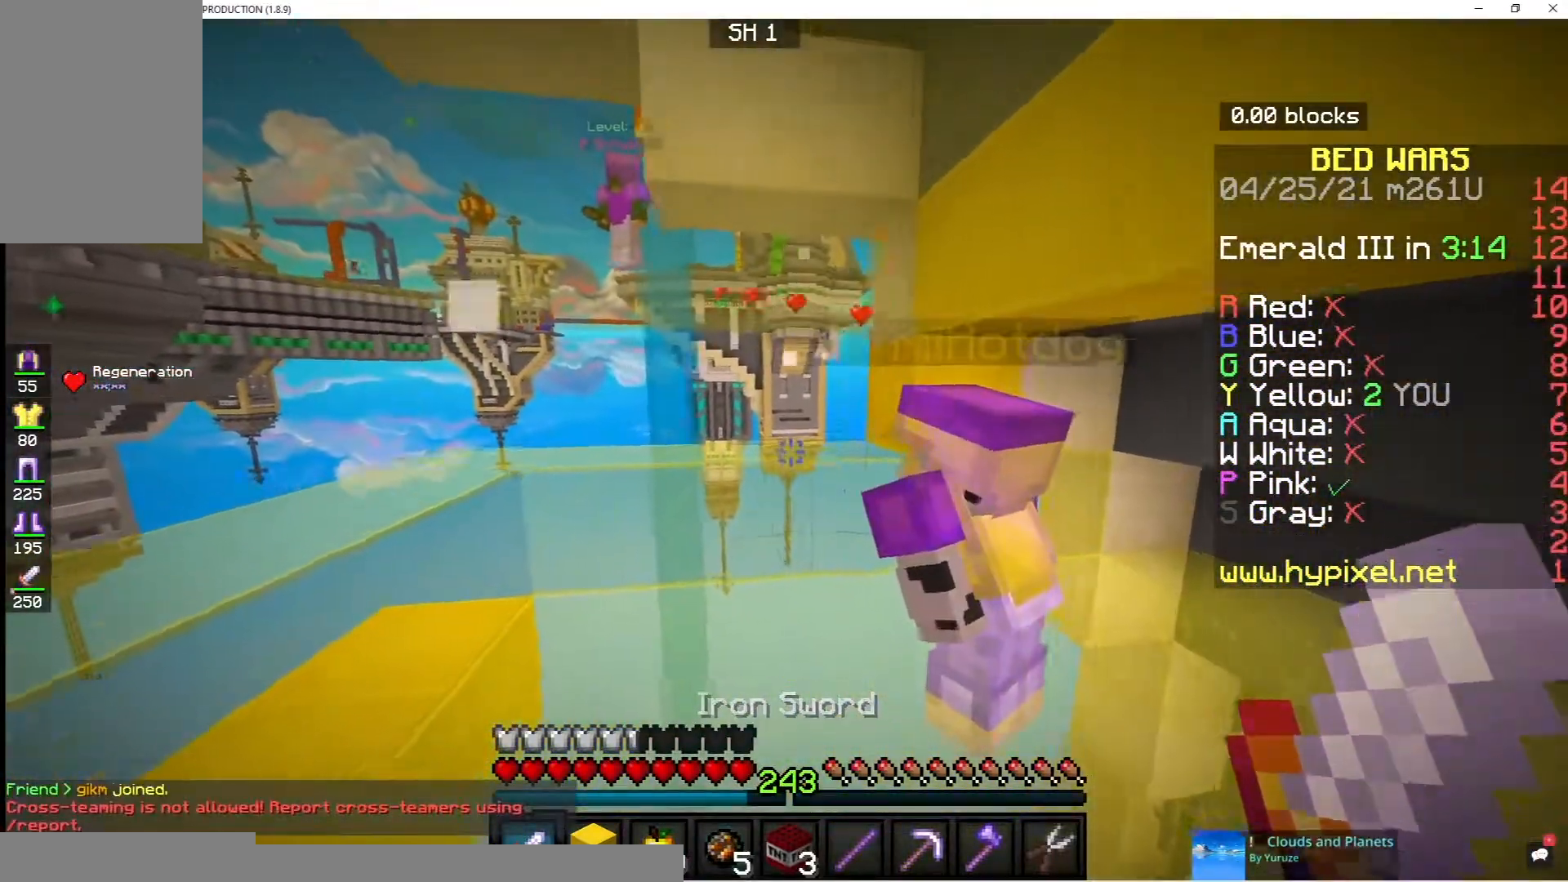
{"keys": [], "mouse": [], "events": [[167, "a", "up"]]}
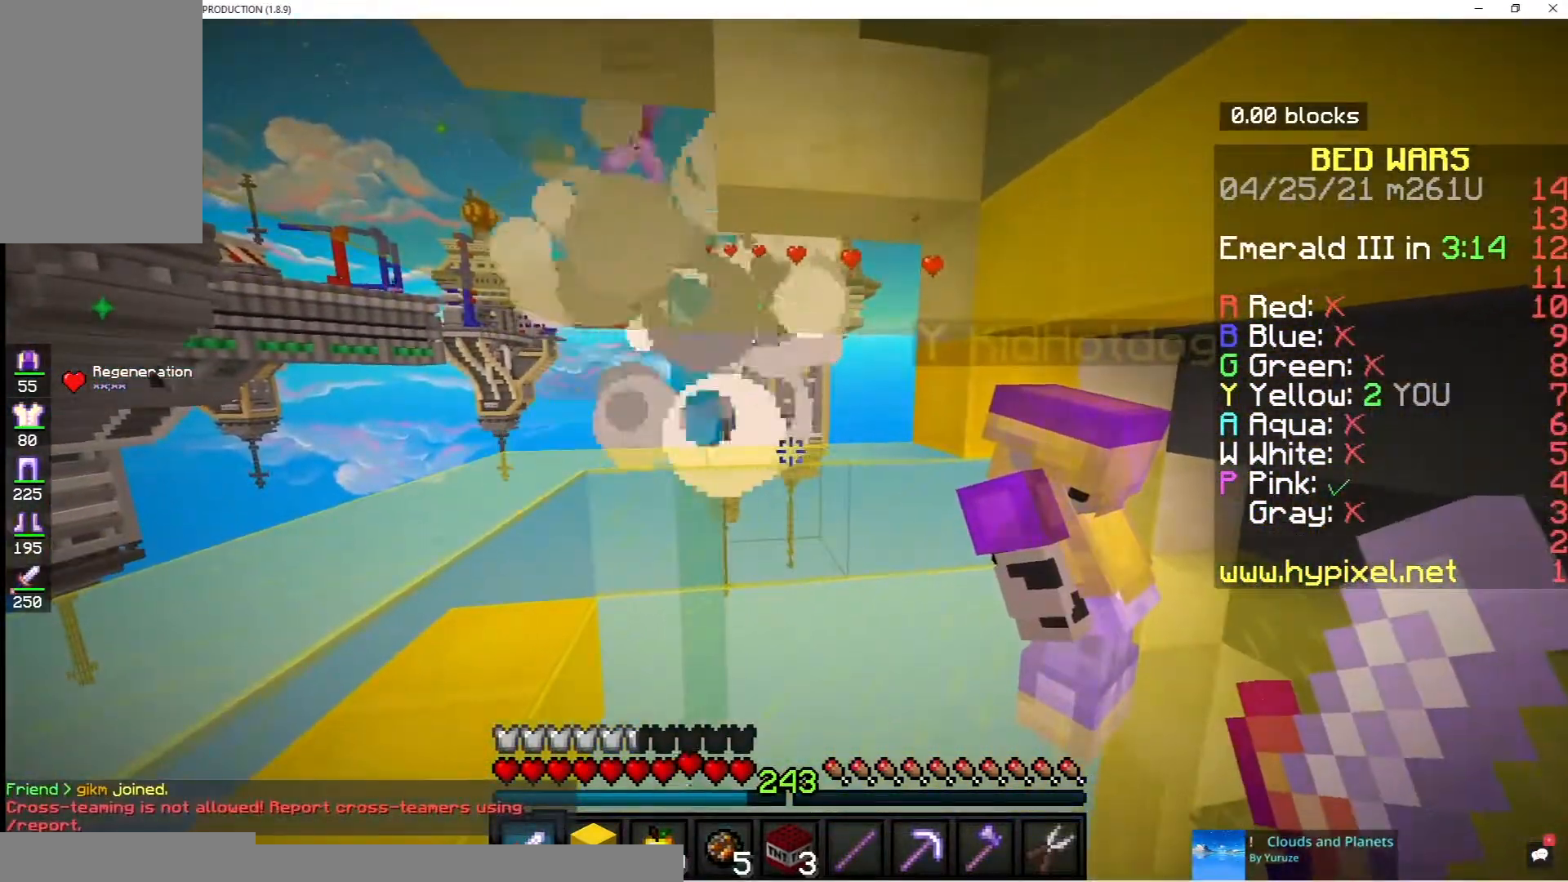
{"keys": [], "mouse": [], "events": []}
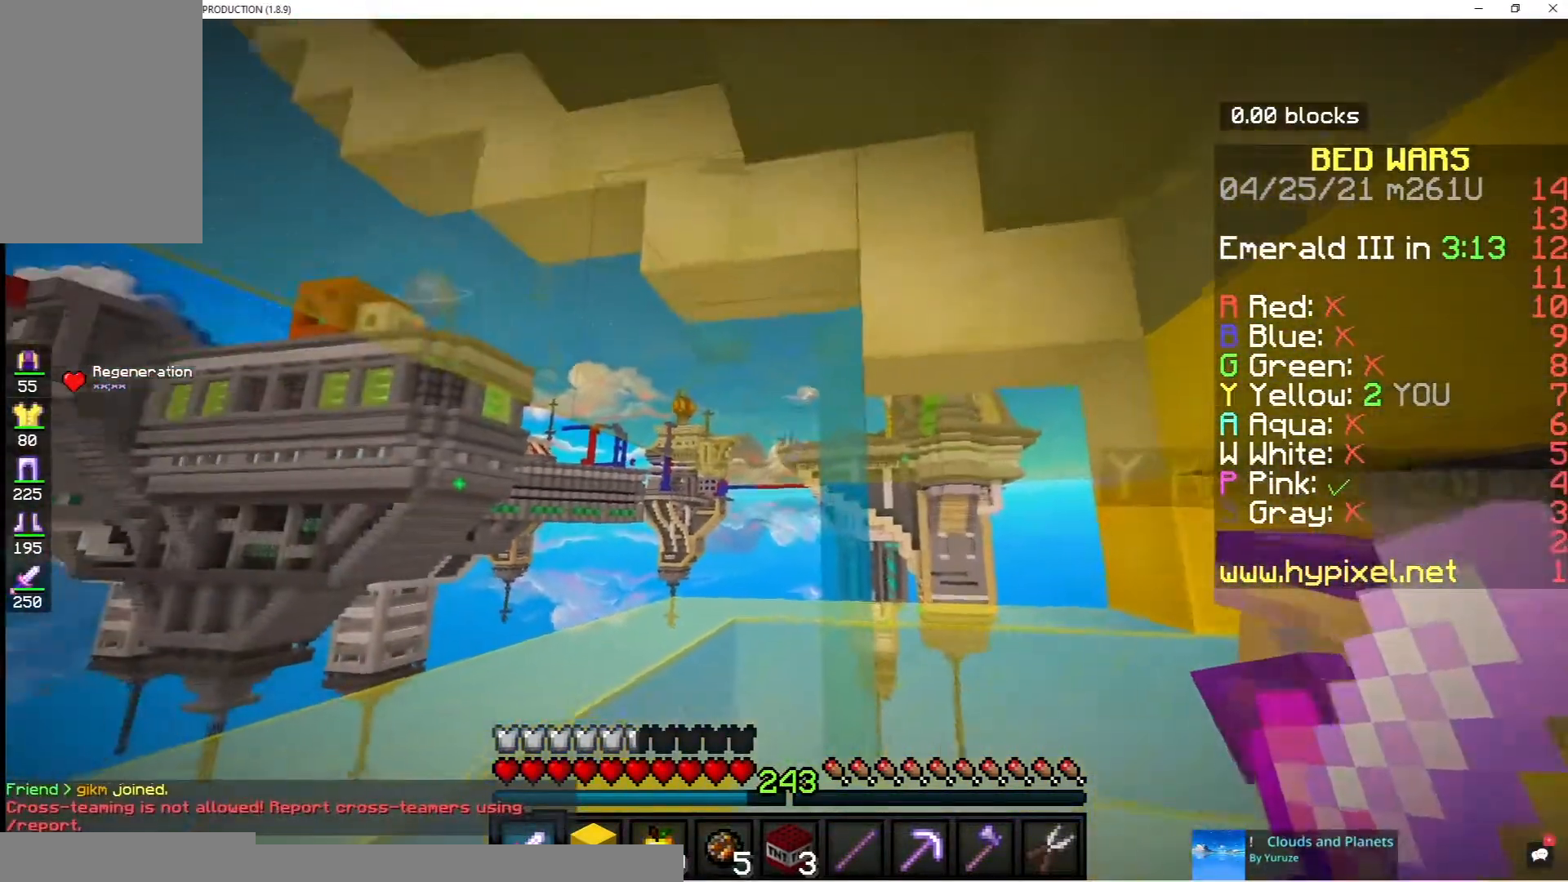
{"keys": ["w"], "mouse": [], "events": [[117, "w", "down"]]}
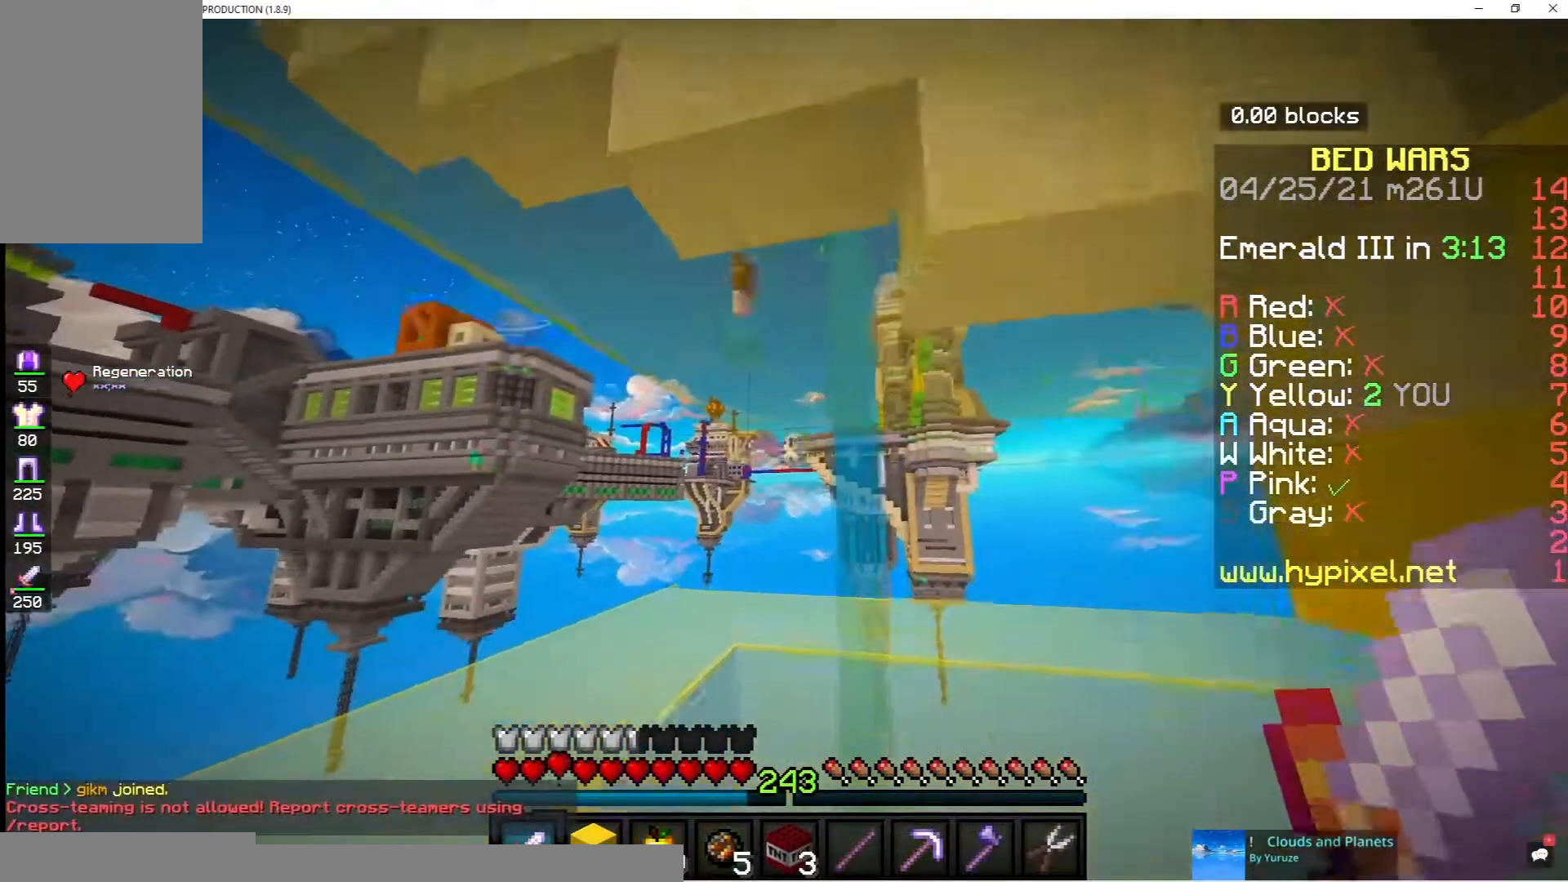
{"keys": [], "mouse": [], "events": [[400, "w", "up"]]}
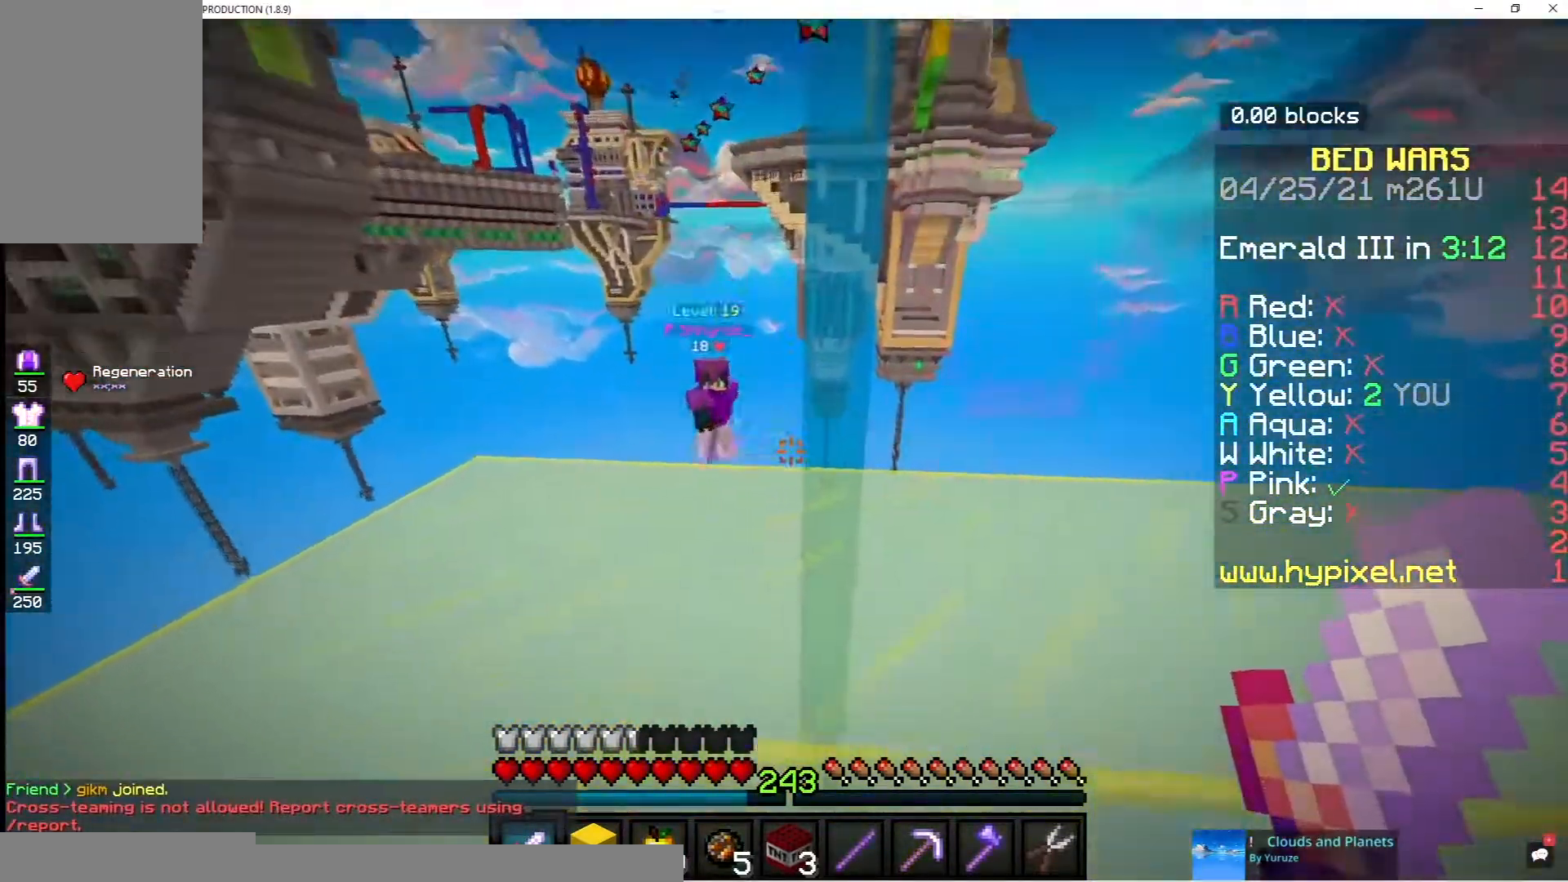
{"keys": ["s"], "mouse": [], "events": [[283, "s", "down"]]}
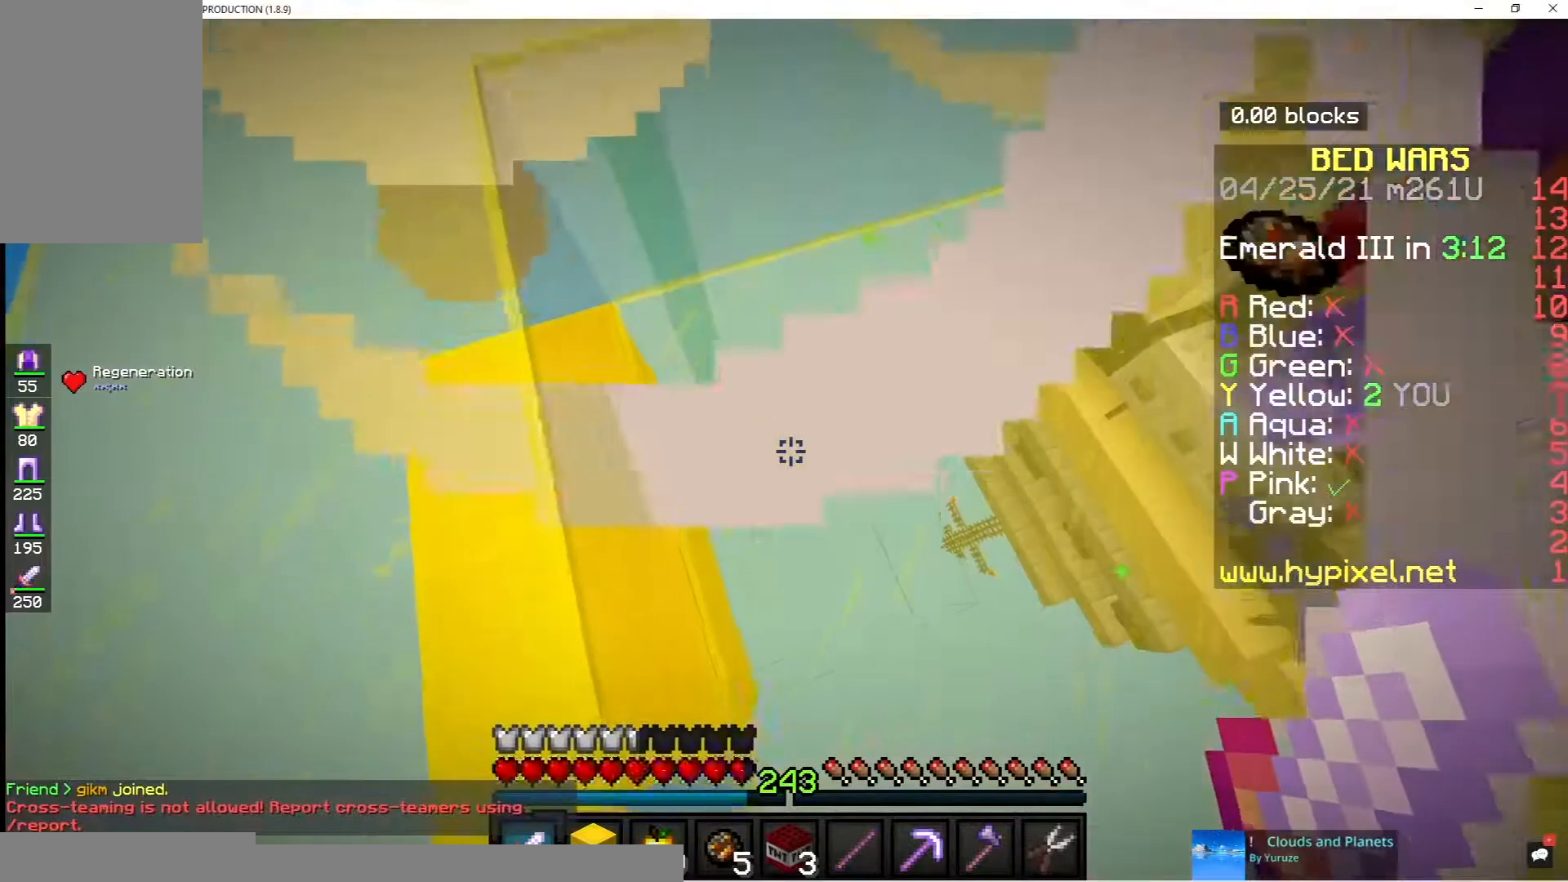
{"keys": [], "mouse": [], "events": [[67, "s", "up"], [133, "d", "down"], [300, "d", "up"]]}
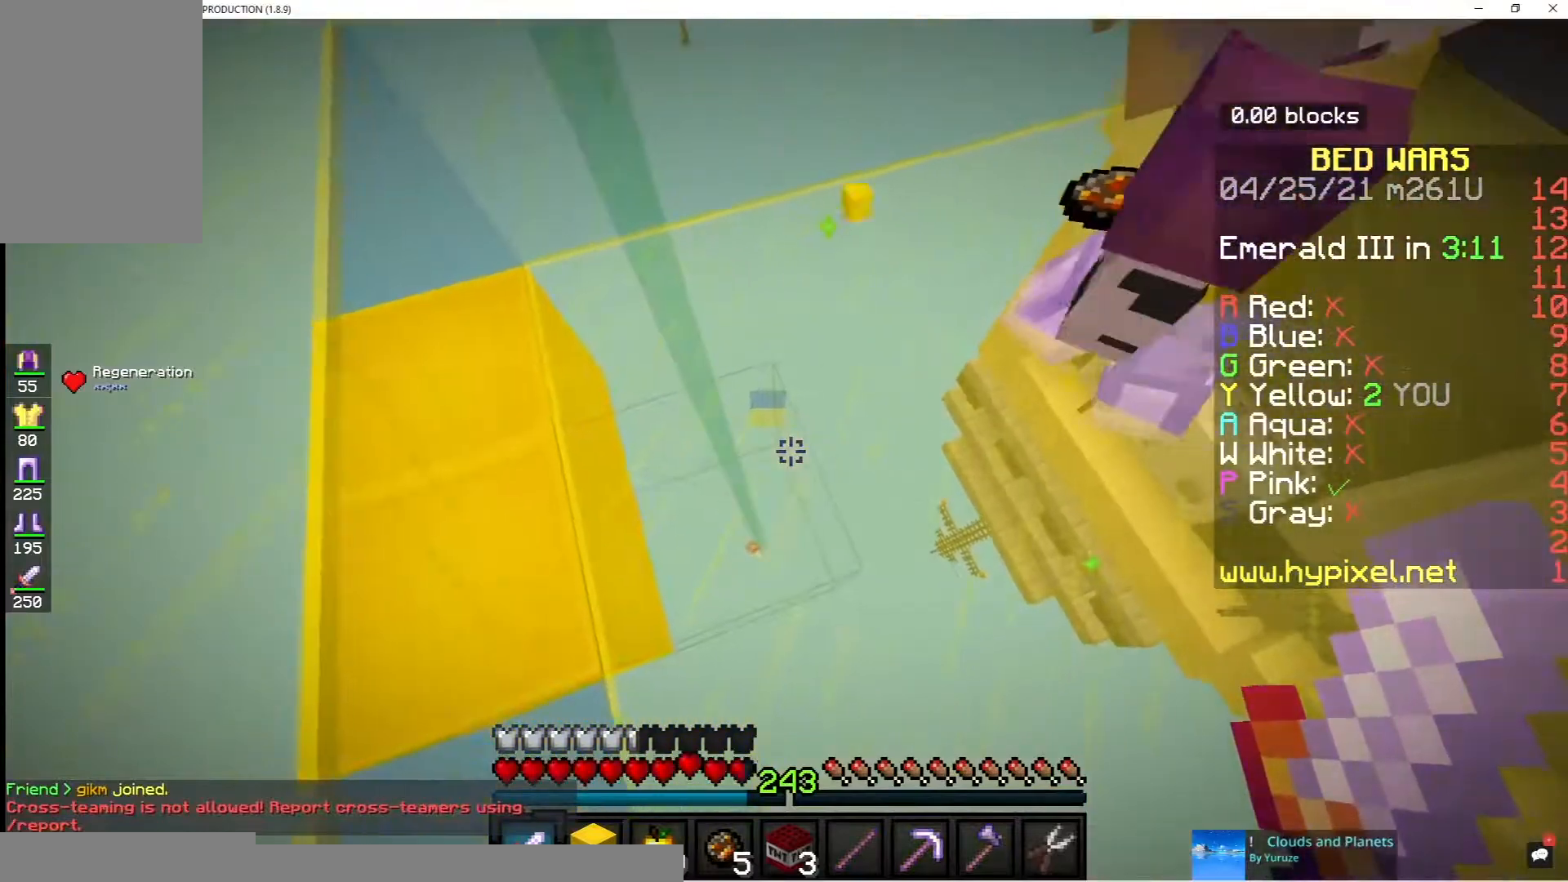
{"keys": [], "mouse": [], "events": []}
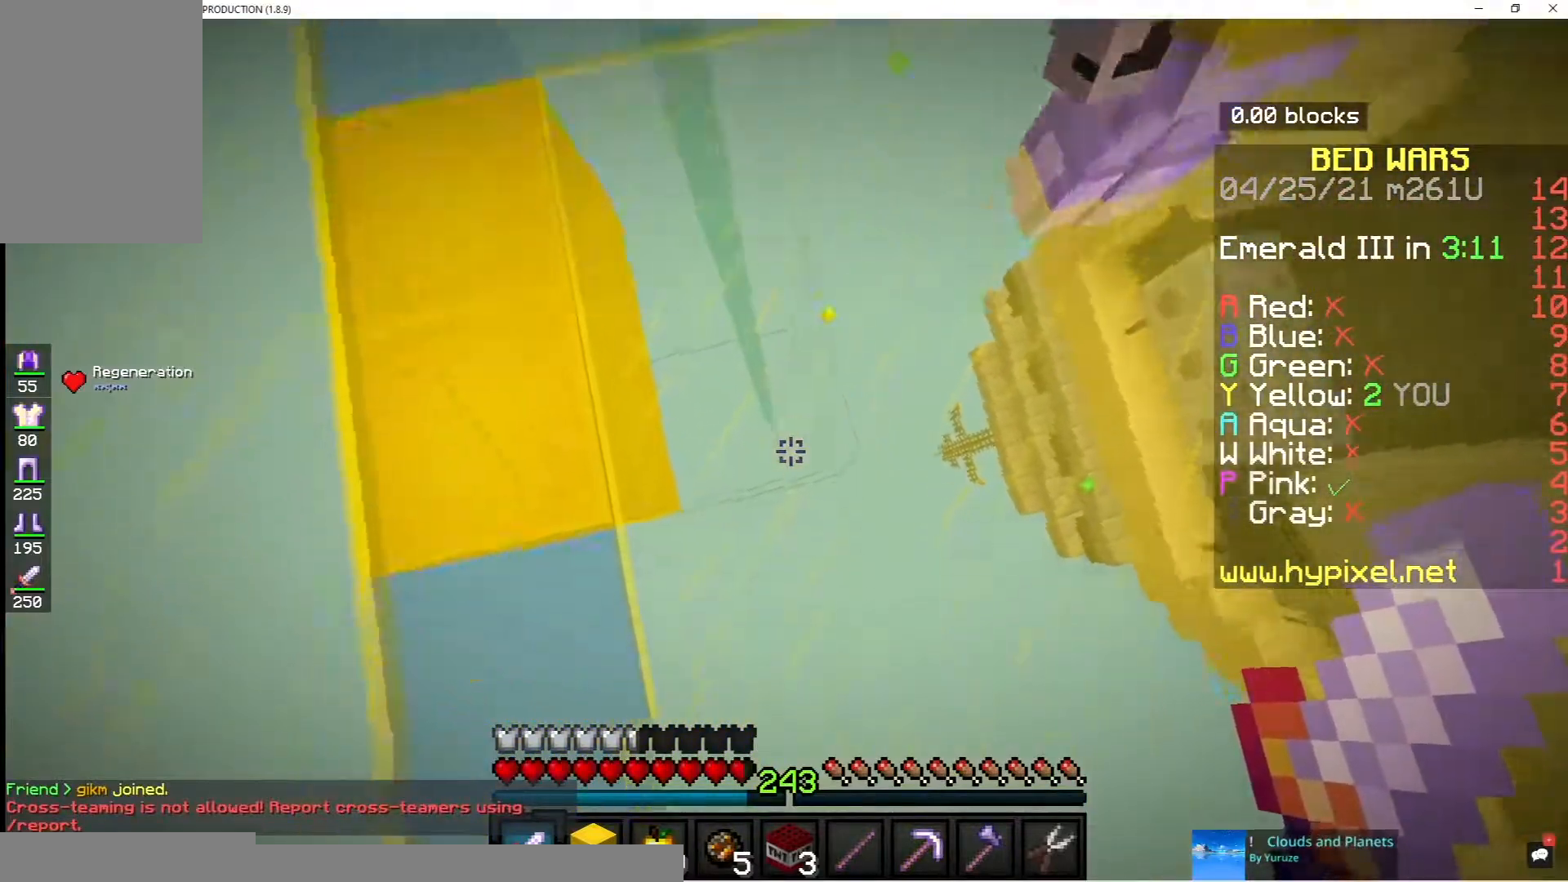
{"keys": [], "mouse": [], "events": [[50, "mouse_left", "down"], [200, "mouse_left", "up"]]}
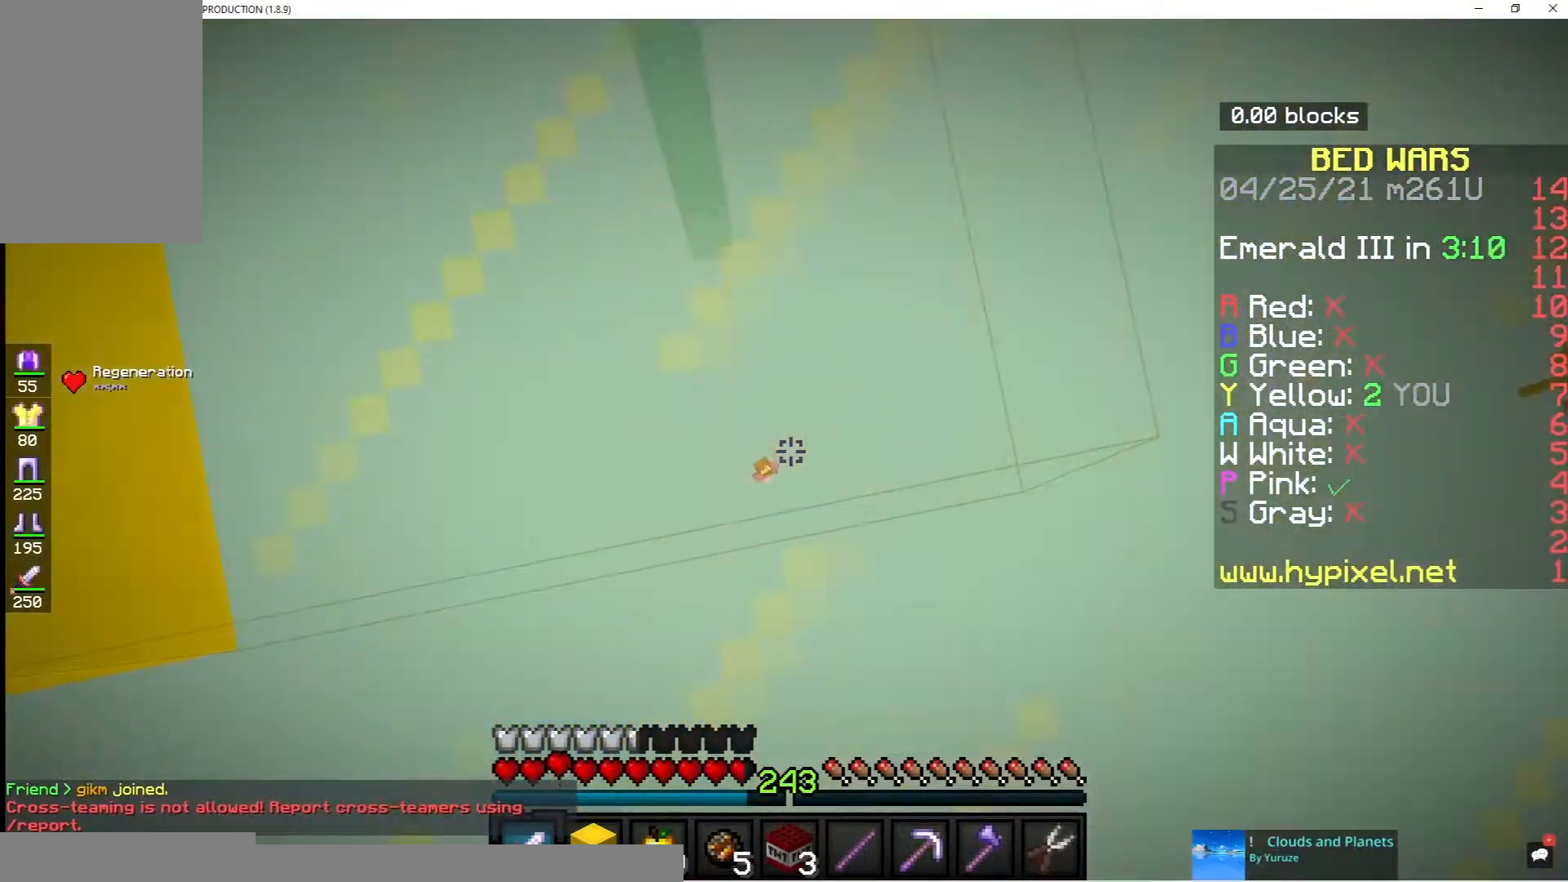
{"keys": [], "mouse": [], "events": []}
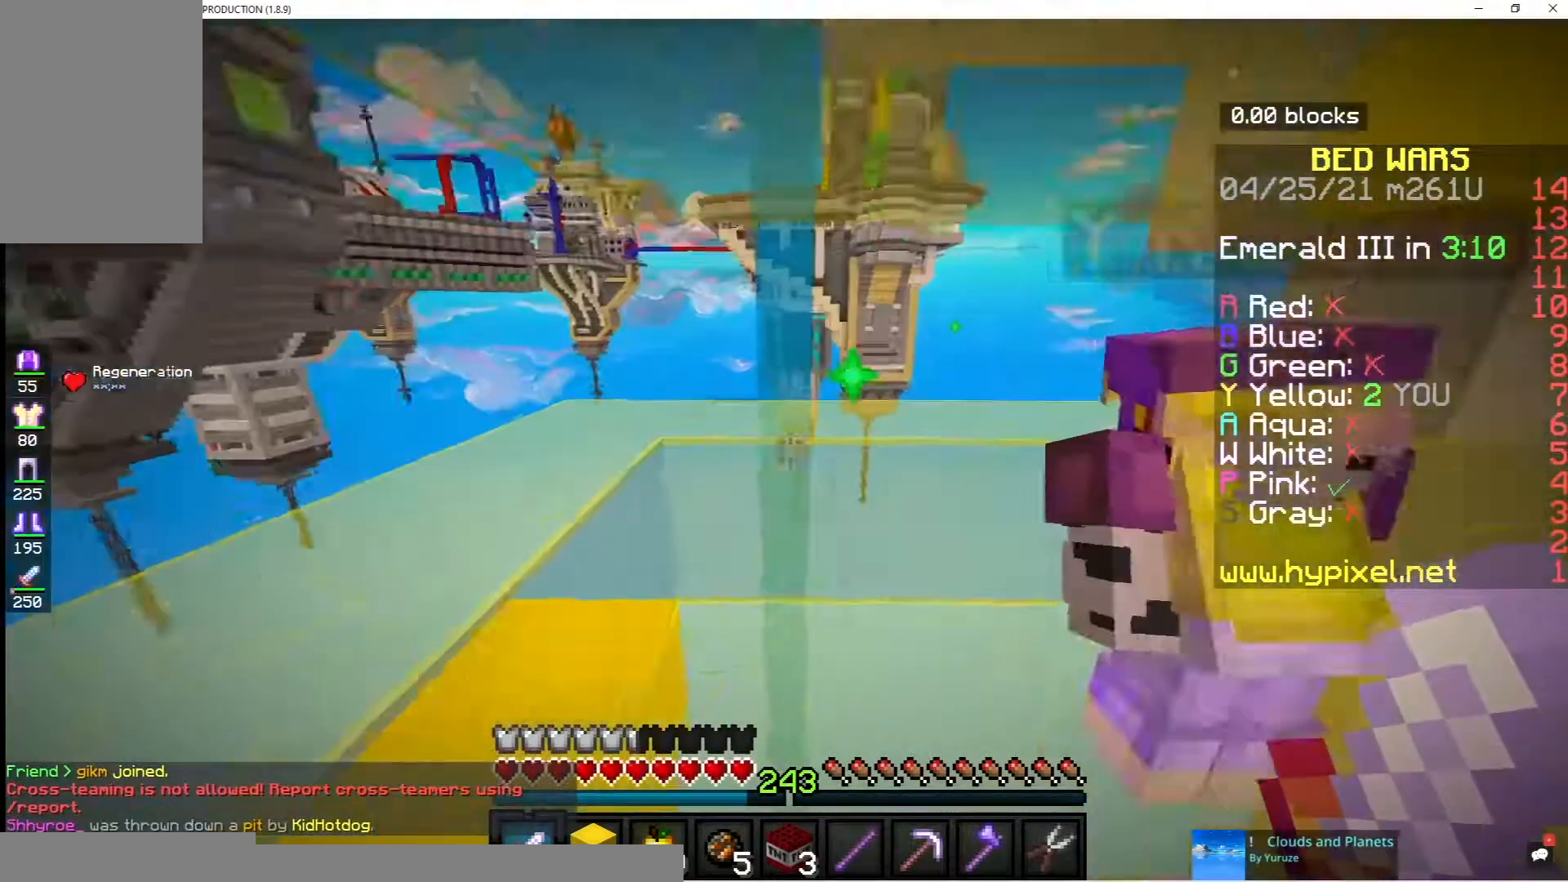
{"keys": [], "mouse": [], "events": [[217, "d", "down"], [350, "d", "up"]]}
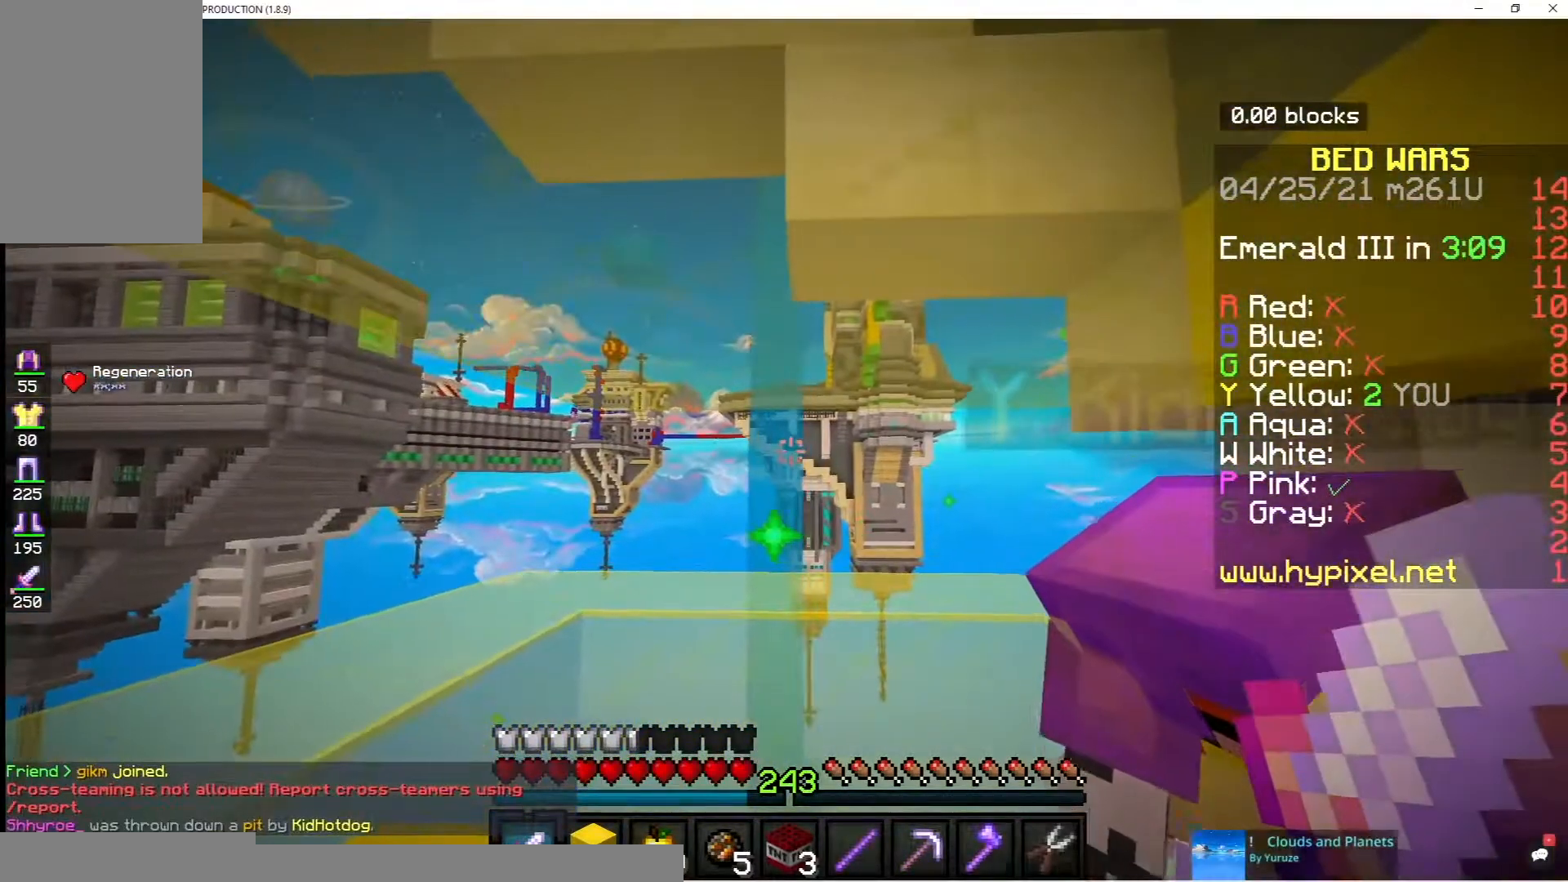
{"keys": ["w"], "mouse": [], "events": [[117, "w", "down"], [183, "a", "down"], [450, "a", "up"]]}
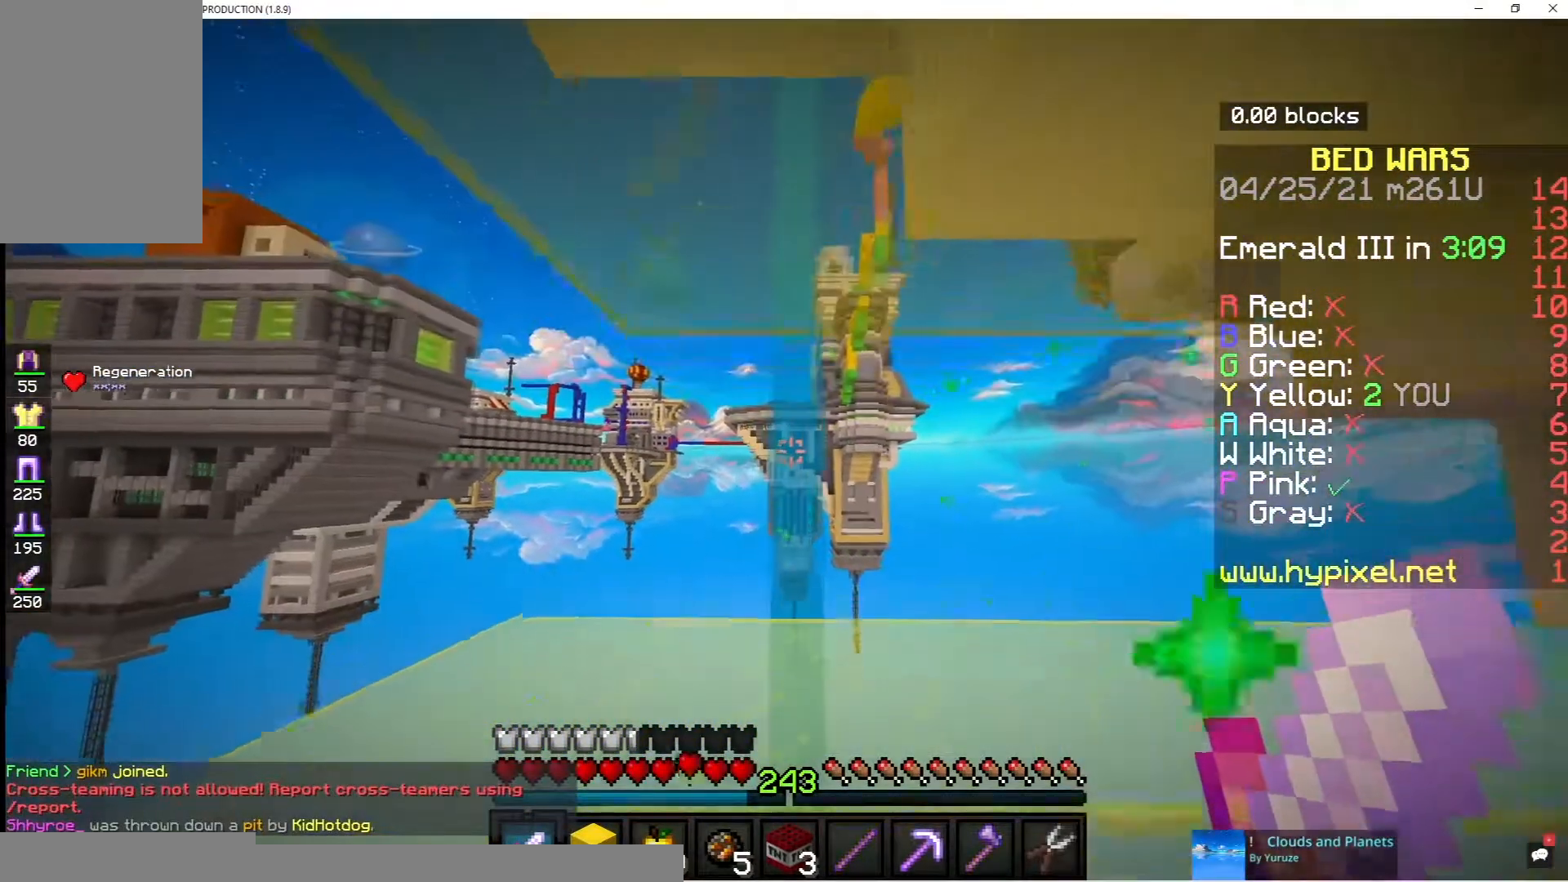
{"keys": ["s"], "mouse": [], "events": [[150, "w", "up"], [333, "s", "down"]]}
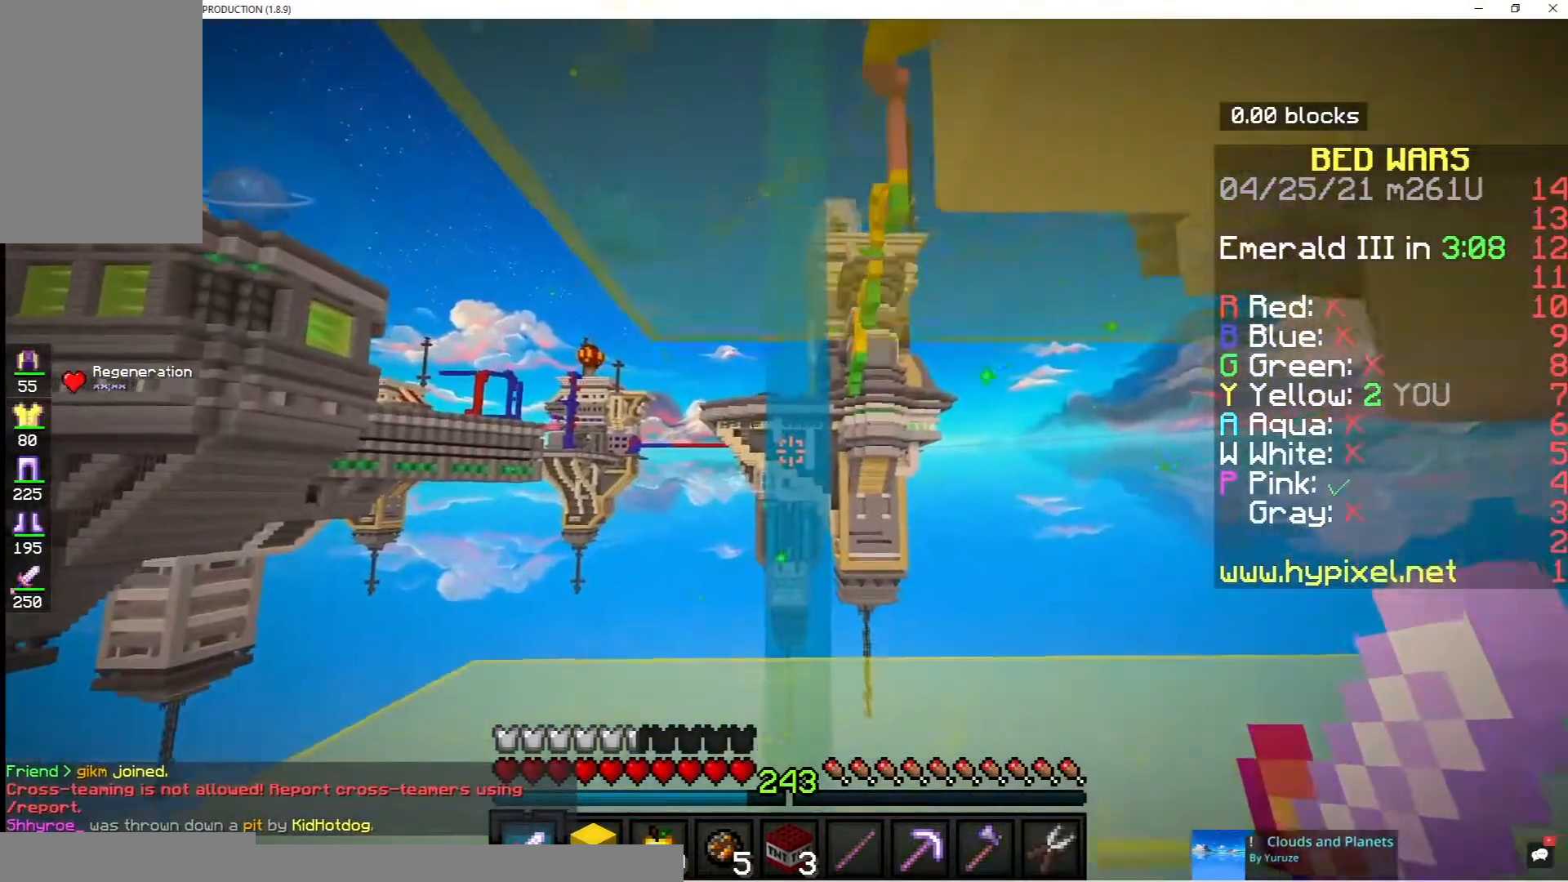
{"keys": ["s"], "mouse": [], "events": []}
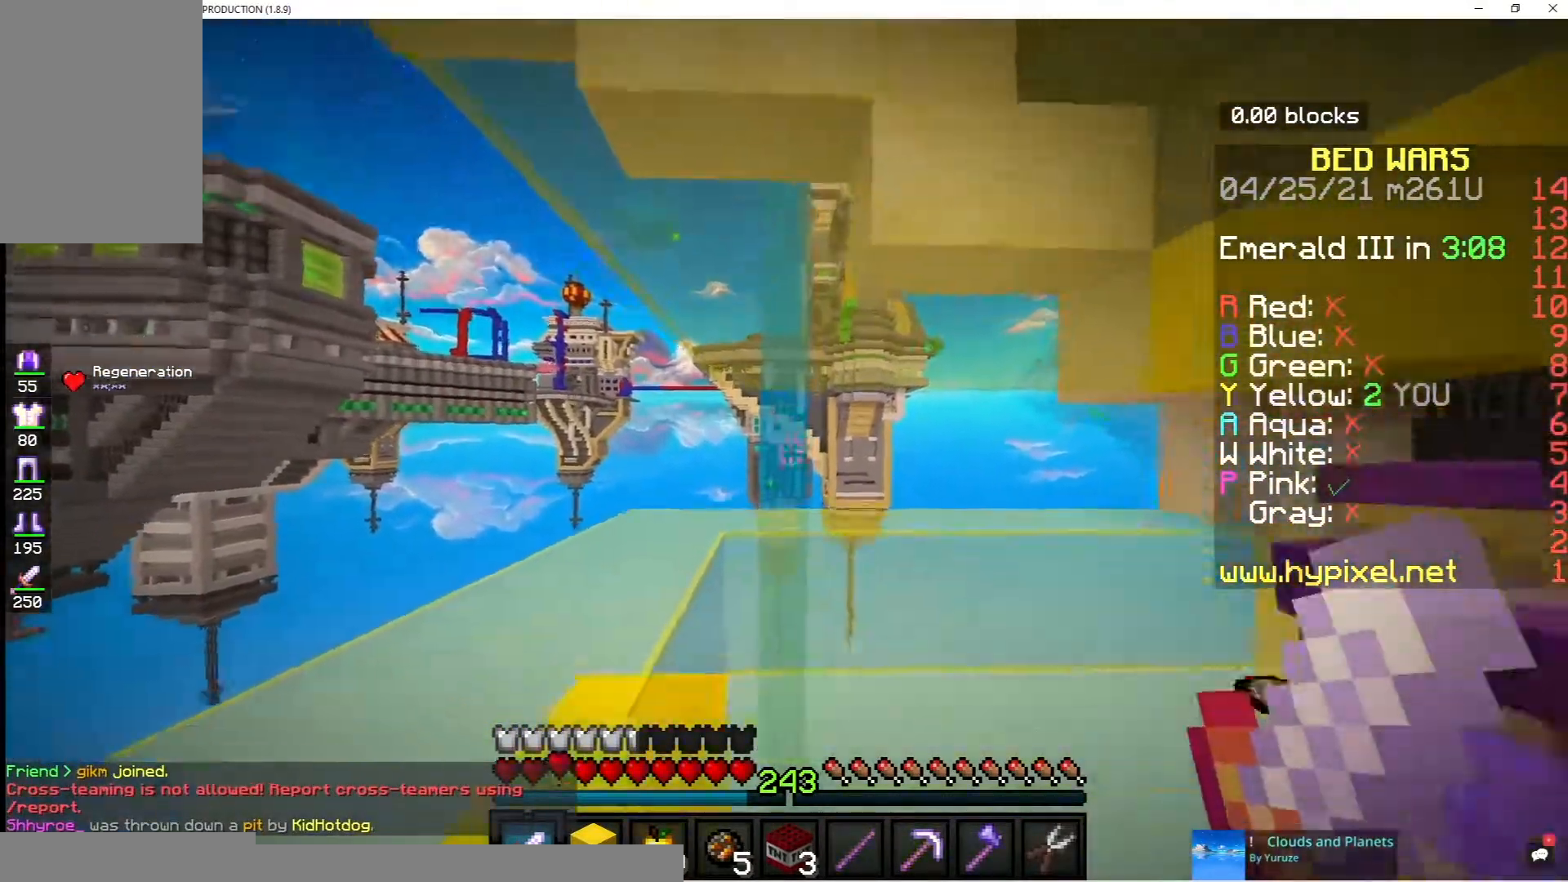
{"keys": [], "mouse": [], "events": [[217, "d", "down"], [300, "s", "up"], [467, "d", "up"]]}
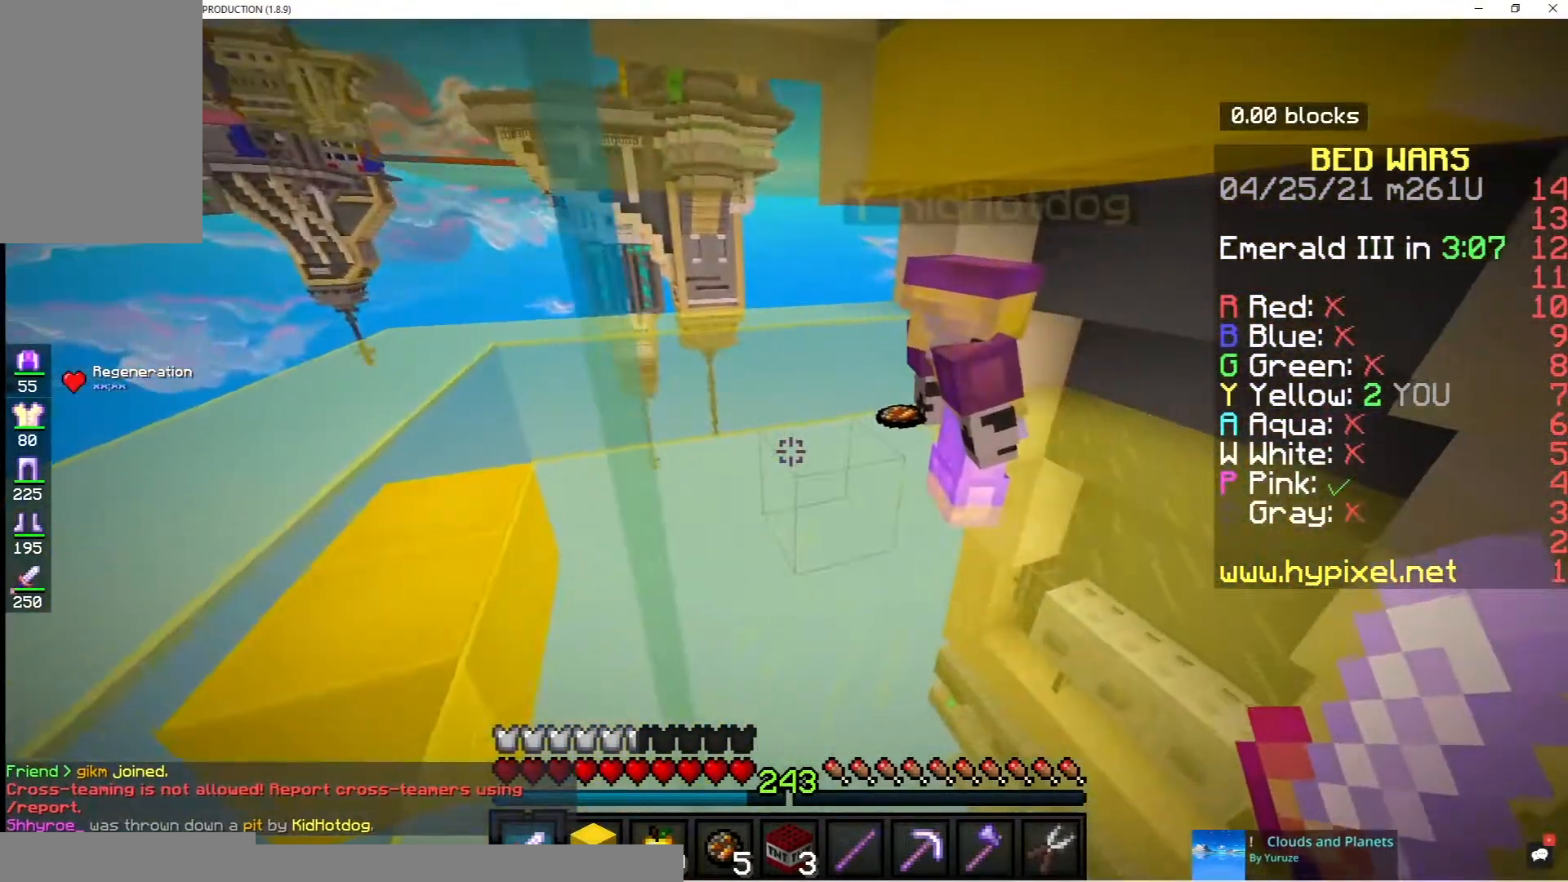
{"keys": [], "mouse": [], "events": [[117, "d", "down"], [467, "d", "up"]]}